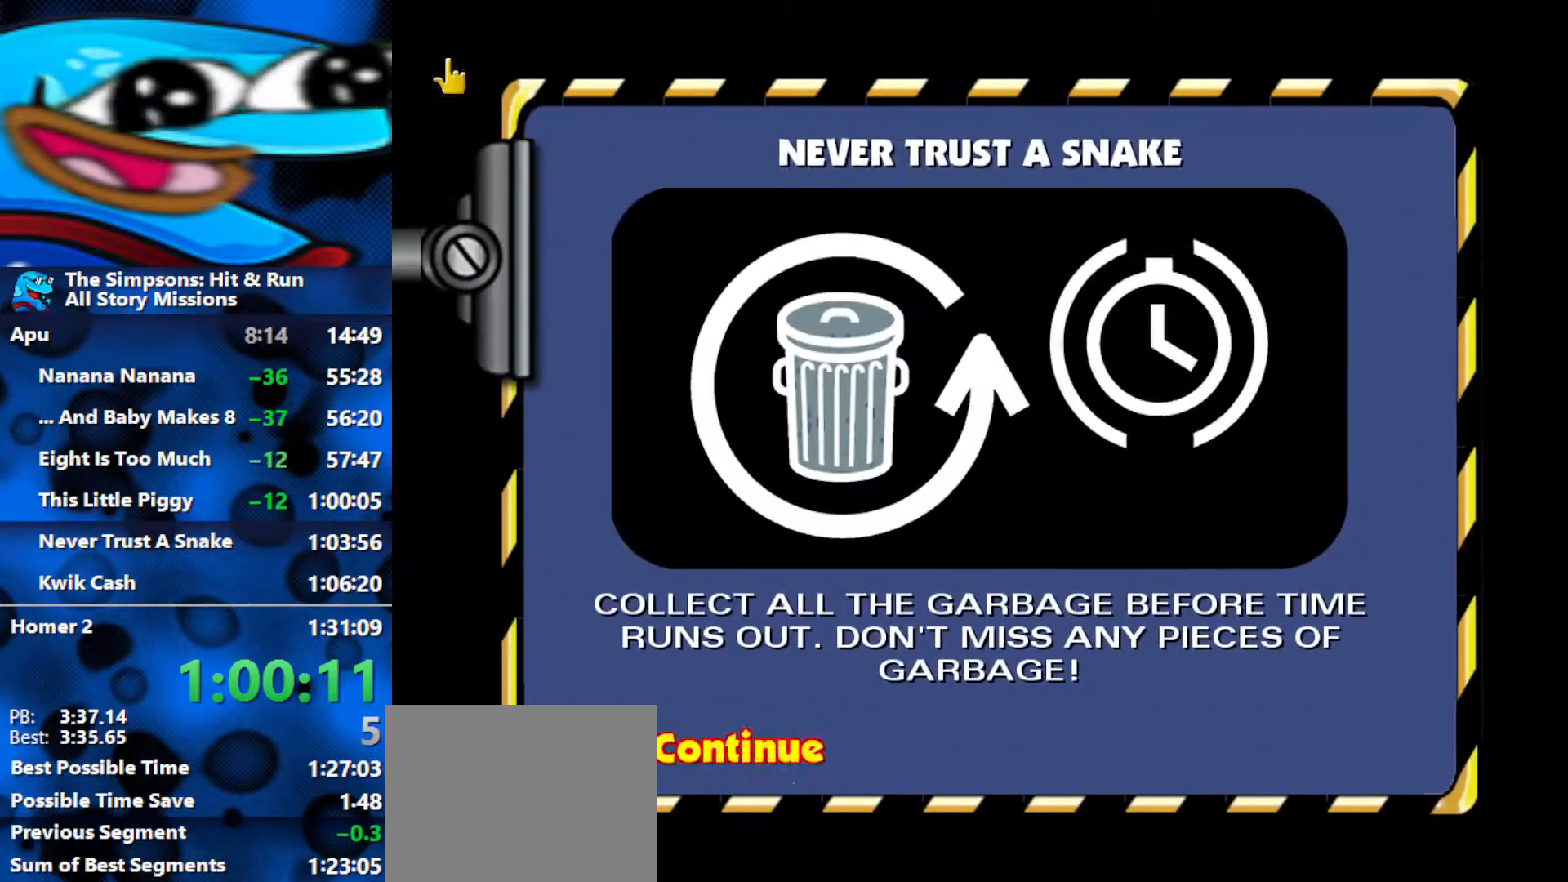
Gameplay with a controller (Xbox layout); each line is a JSON object with the inputs held at the frame after it. "events" lists button and stick changes between this image and that frame as [ms after this image, input, new state], when the widget could be followed in between.
{"buttons": [], "left_stick": "center", "right_stick": "center", "events": [[83, "R3", "up"], [167, "R3", "down"], [267, "R3", "up"]]}
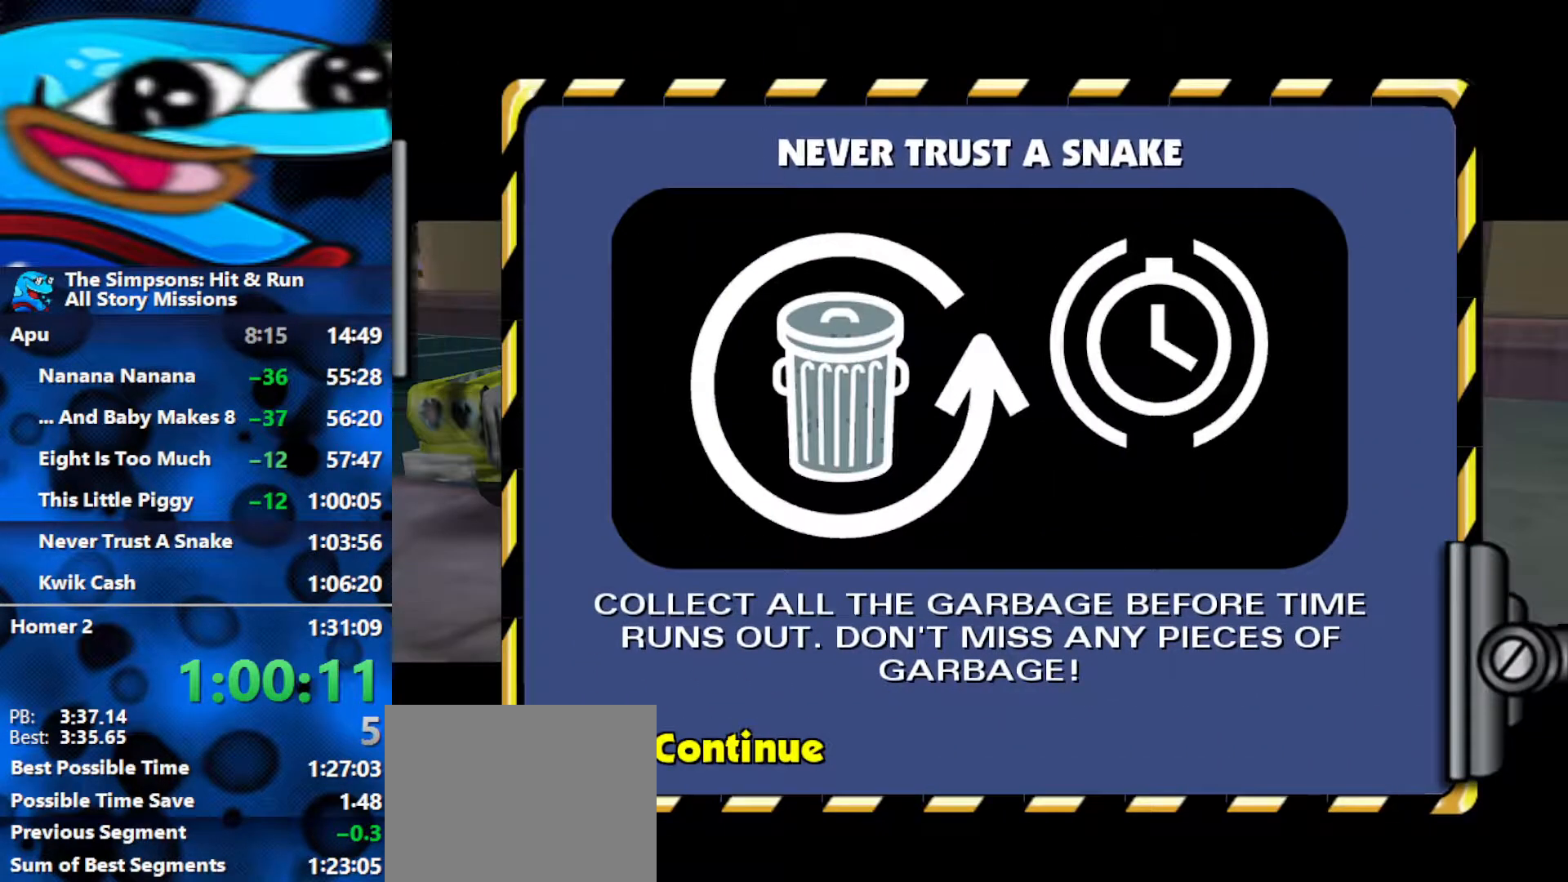
{"buttons": [], "left_stick": "up-left", "right_stick": "center", "events": [[333, "left_stick", "up"], [450, "left_stick", "up-left"]]}
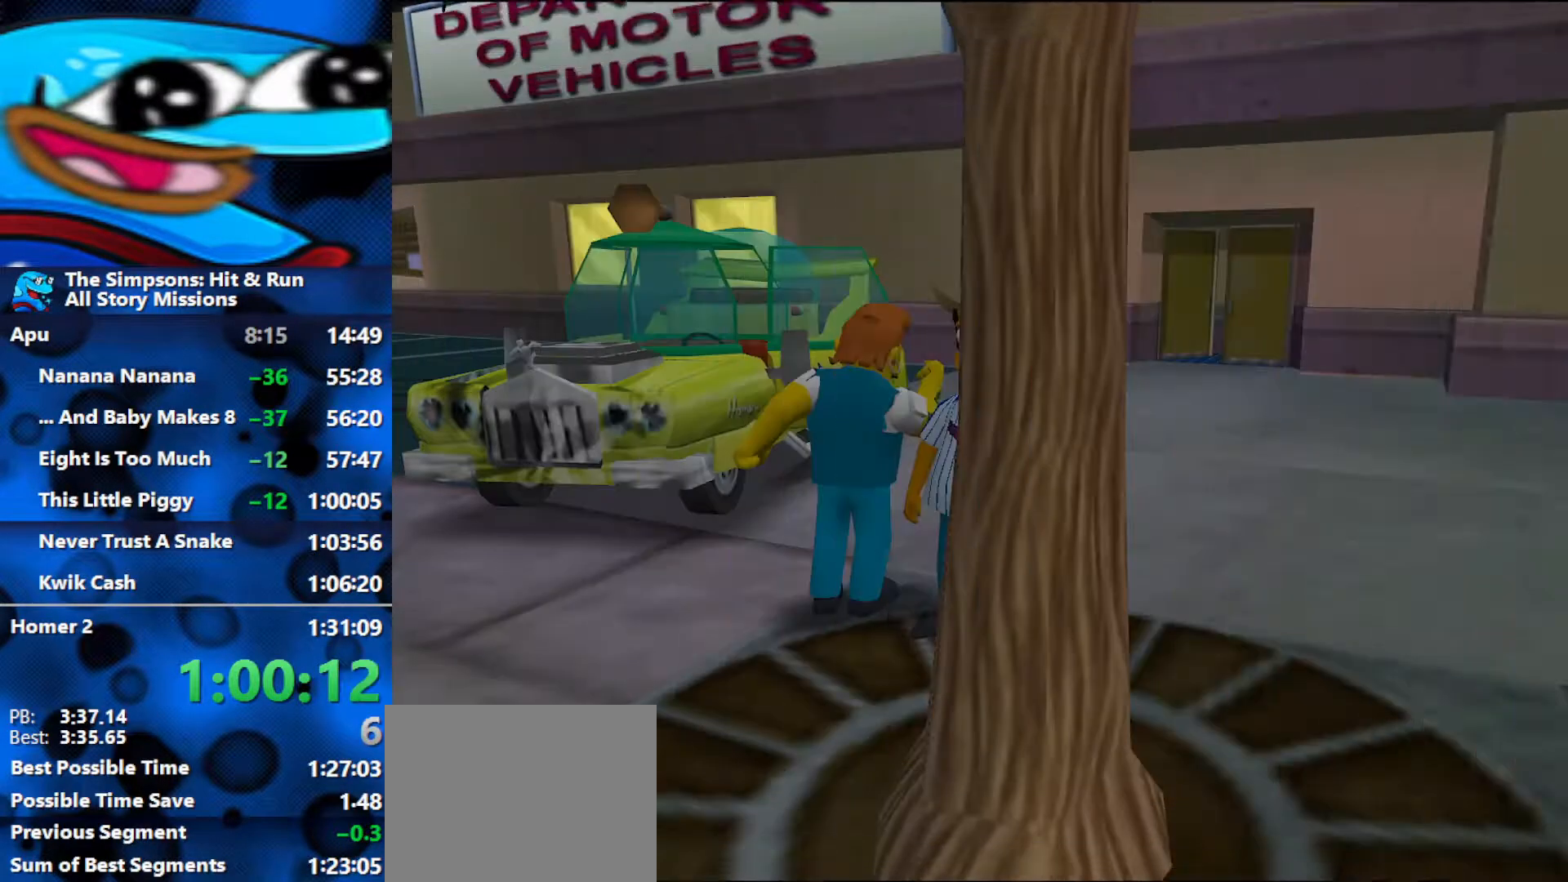
{"buttons": ["R2"], "left_stick": "left", "right_stick": "center", "events": [[183, "B", "down"], [300, "R2", "down"], [317, "A", "down"], [317, "B", "up"], [433, "left_stick", "left"], [450, "A", "up"]]}
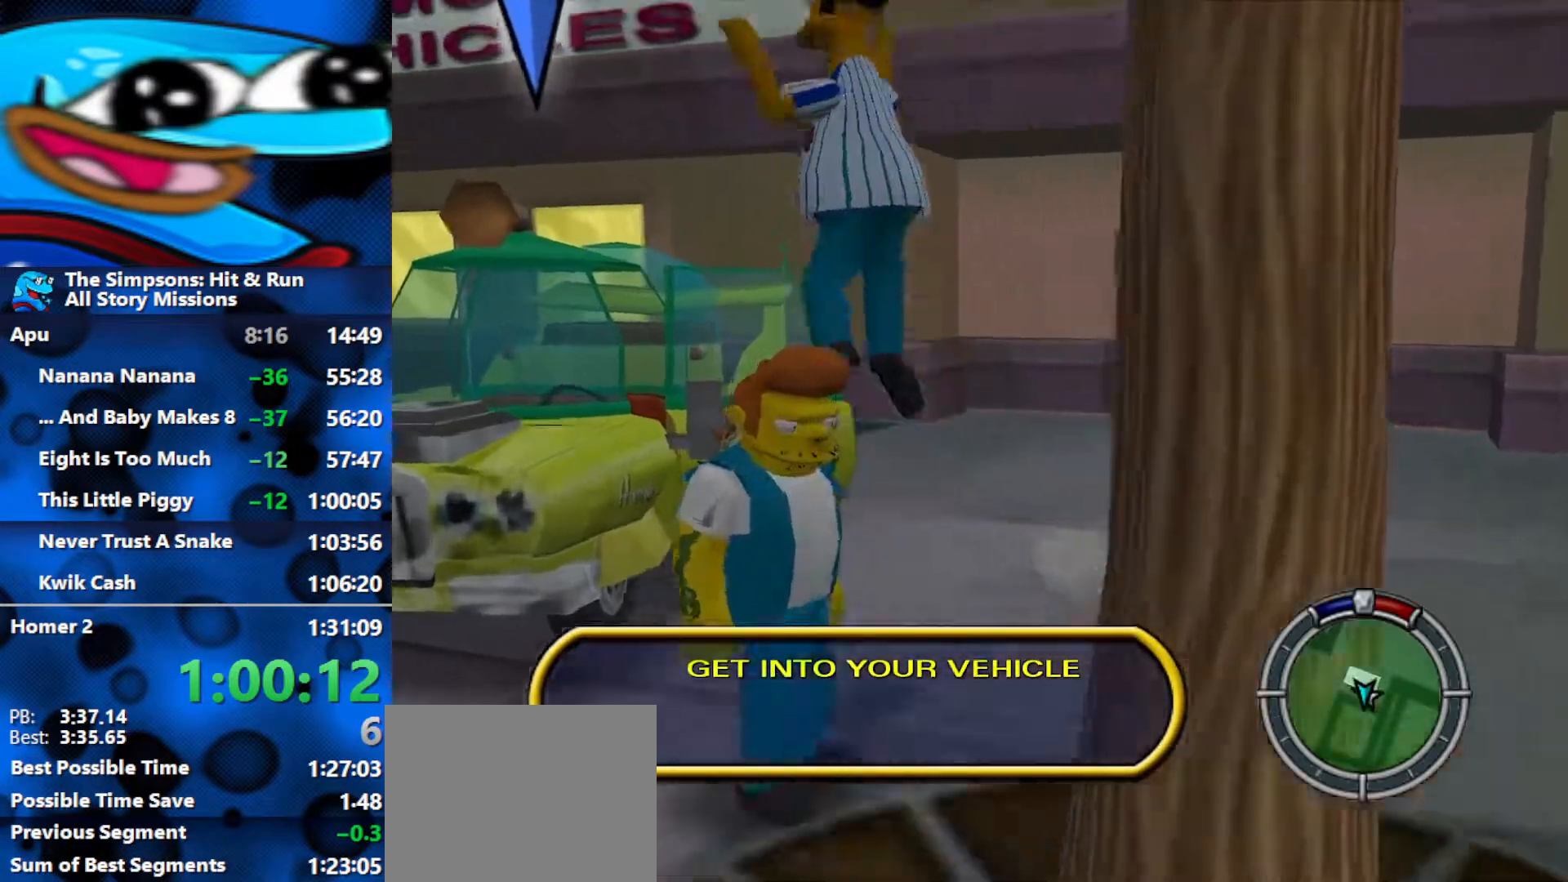
{"buttons": ["R2"], "left_stick": "up-left", "right_stick": "center", "events": [[167, "left_stick", "up-left"]]}
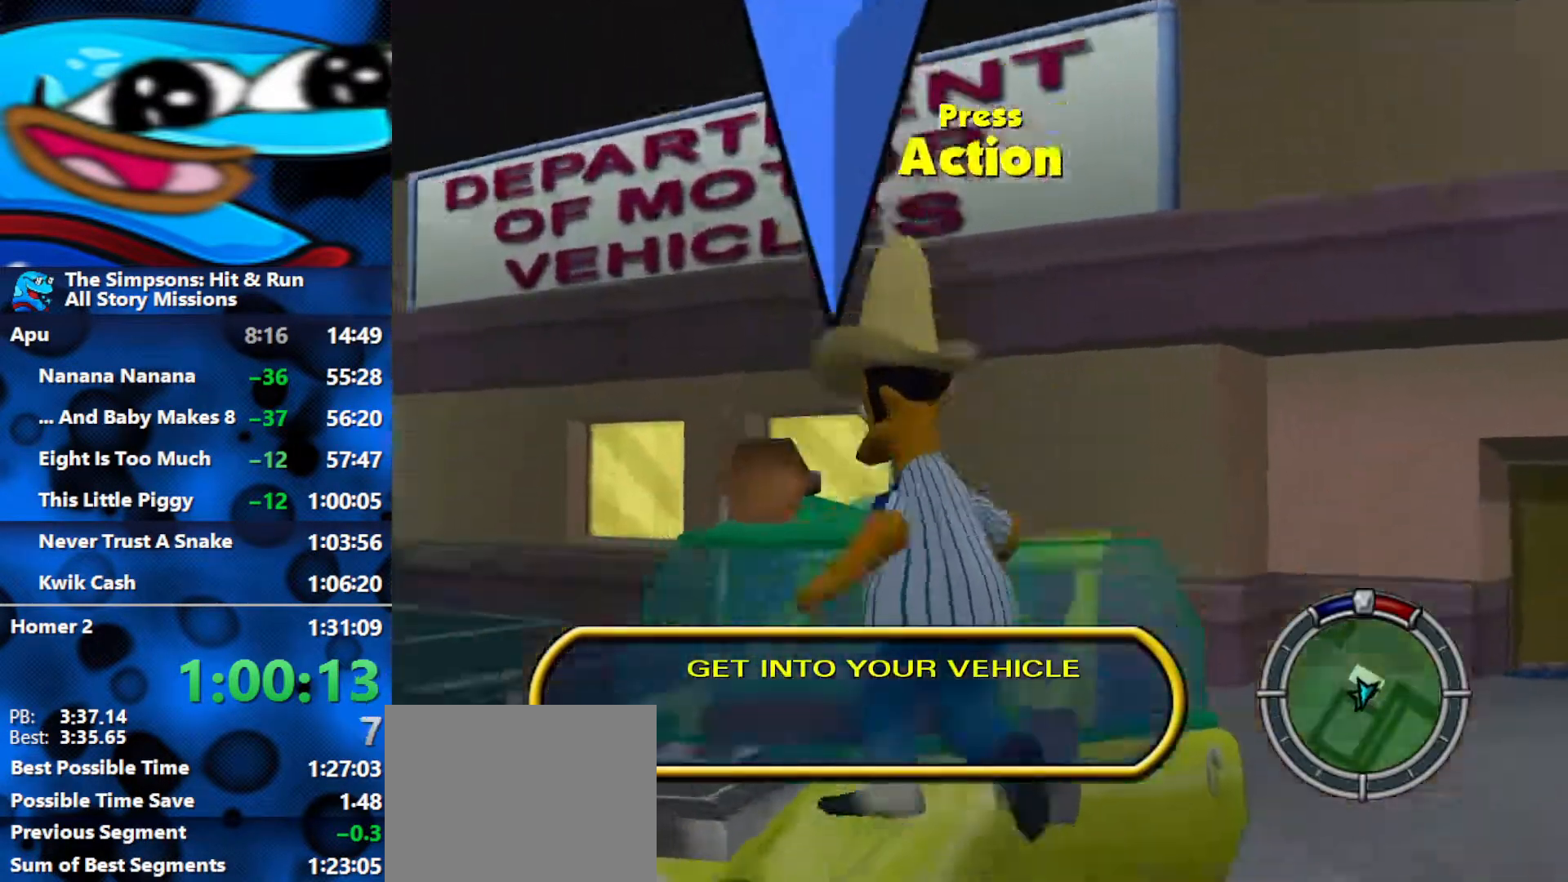
{"buttons": ["R2"], "left_stick": "right", "right_stick": "center", "events": [[100, "Y", "down"], [200, "Y", "up"], [217, "left_stick", "up-right"], [317, "R1", "down"], [367, "left_stick", "right"], [500, "R1", "up"]]}
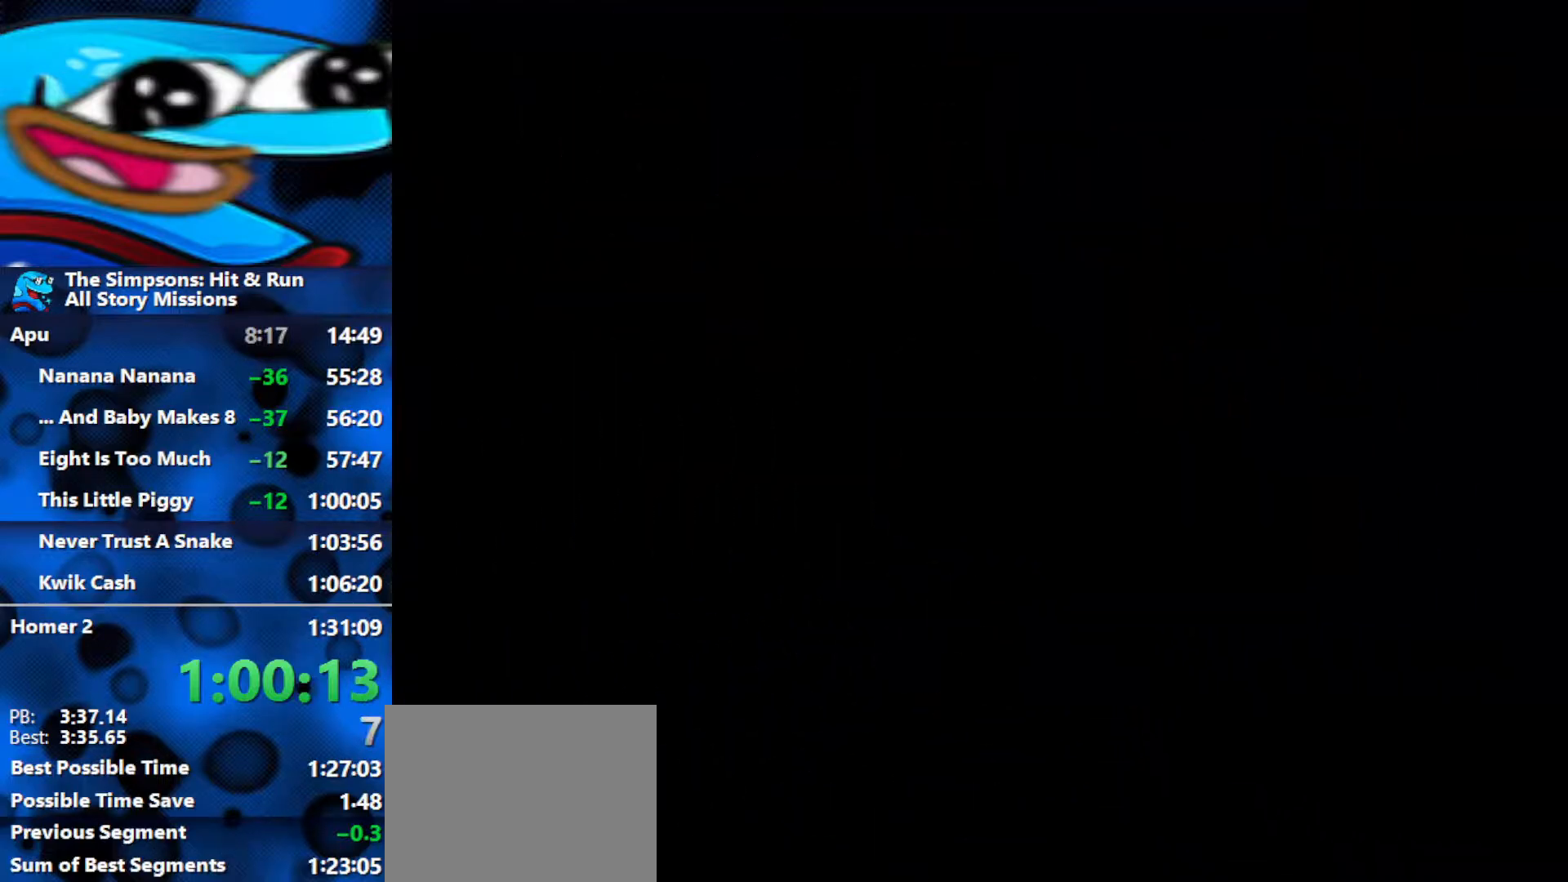
{"buttons": ["R2"], "left_stick": "right", "right_stick": "center", "events": []}
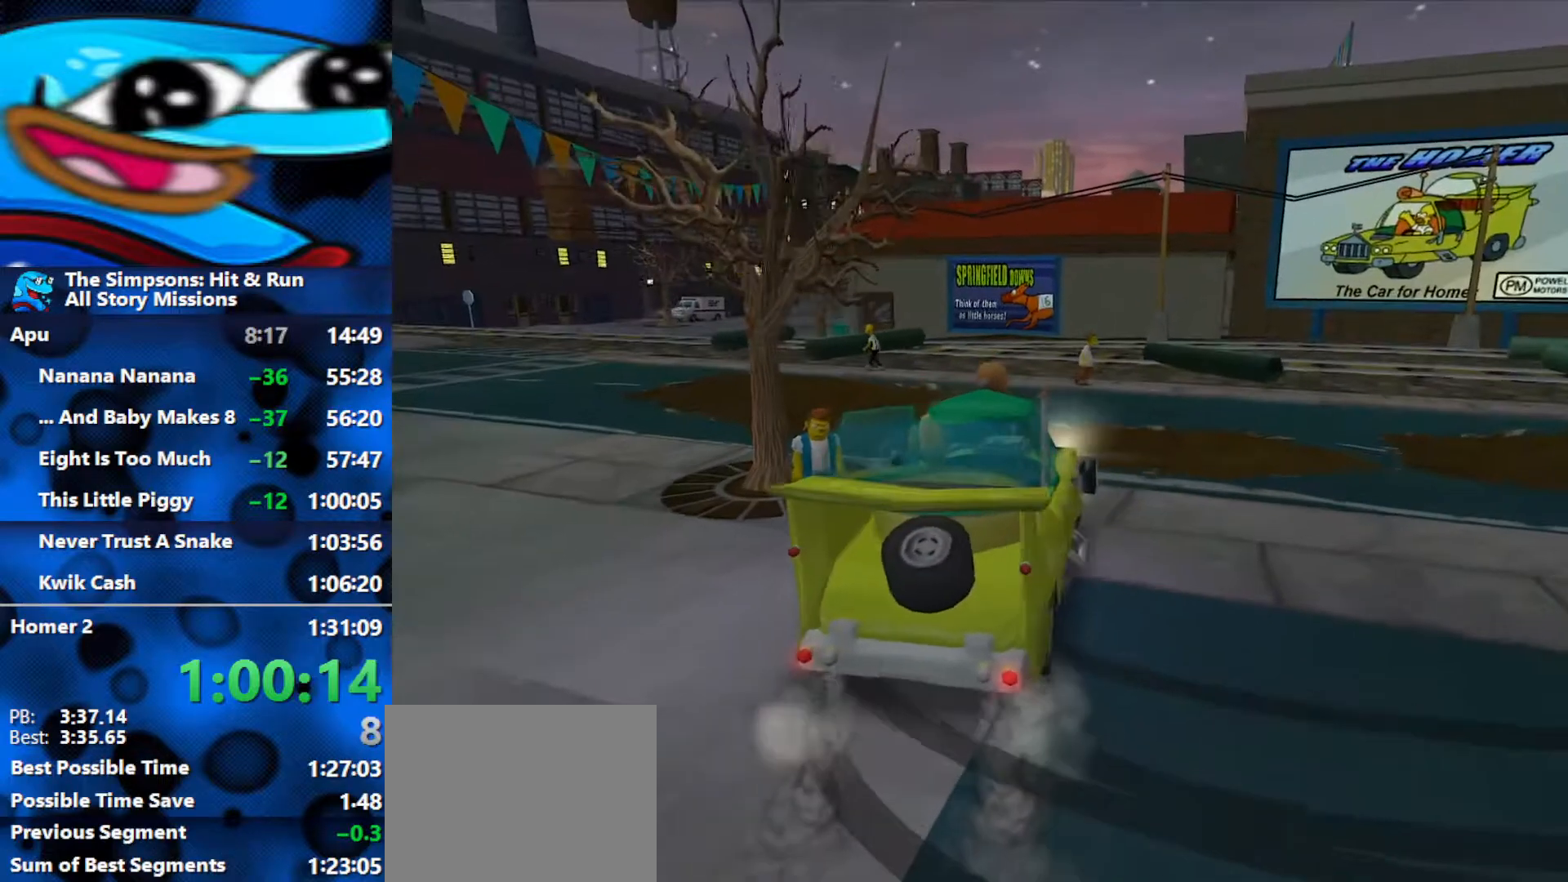
{"buttons": ["L1", "R2"], "left_stick": "right", "right_stick": "center", "events": [[400, "L1", "down"]]}
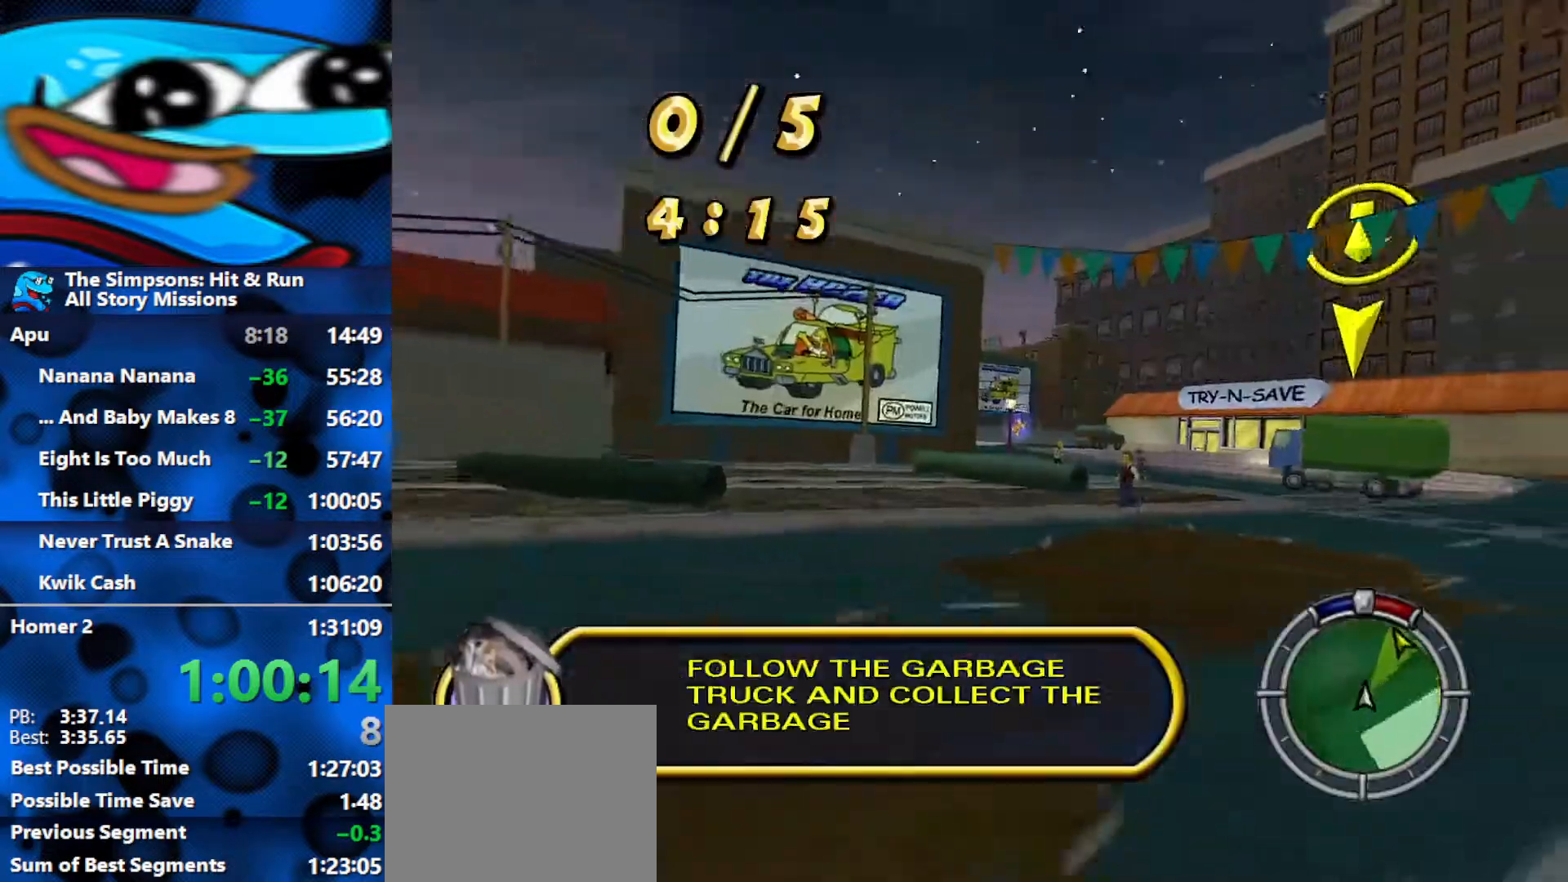
{"buttons": ["R2"], "left_stick": "center", "right_stick": "center", "events": [[17, "L1", "up"], [433, "left_stick", "center"]]}
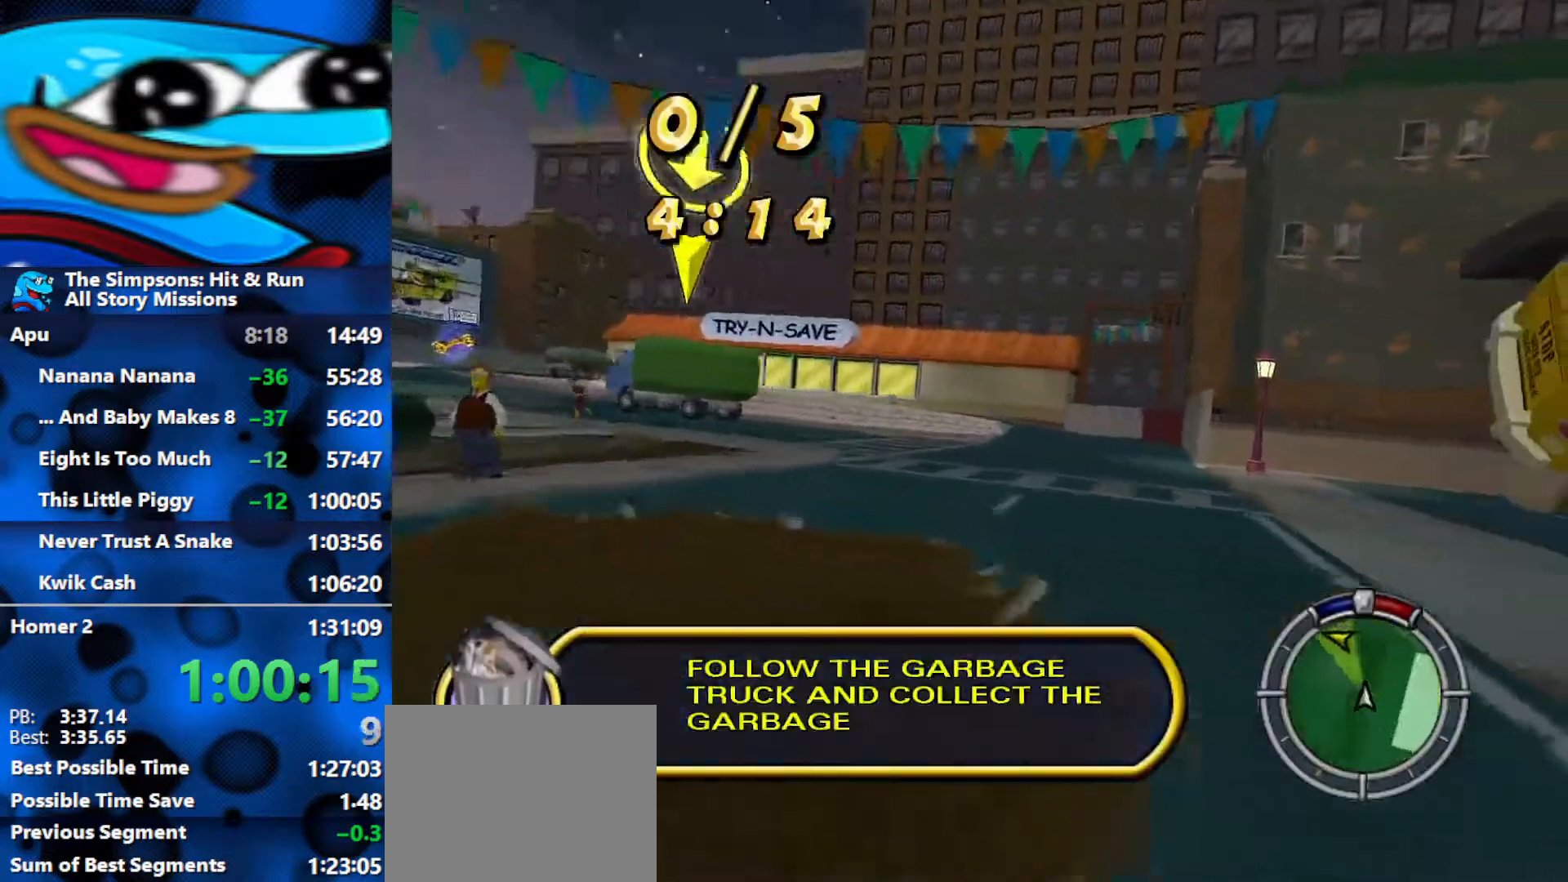
{"buttons": ["R2"], "left_stick": "left", "right_stick": "center", "events": [[67, "left_stick", "left"]]}
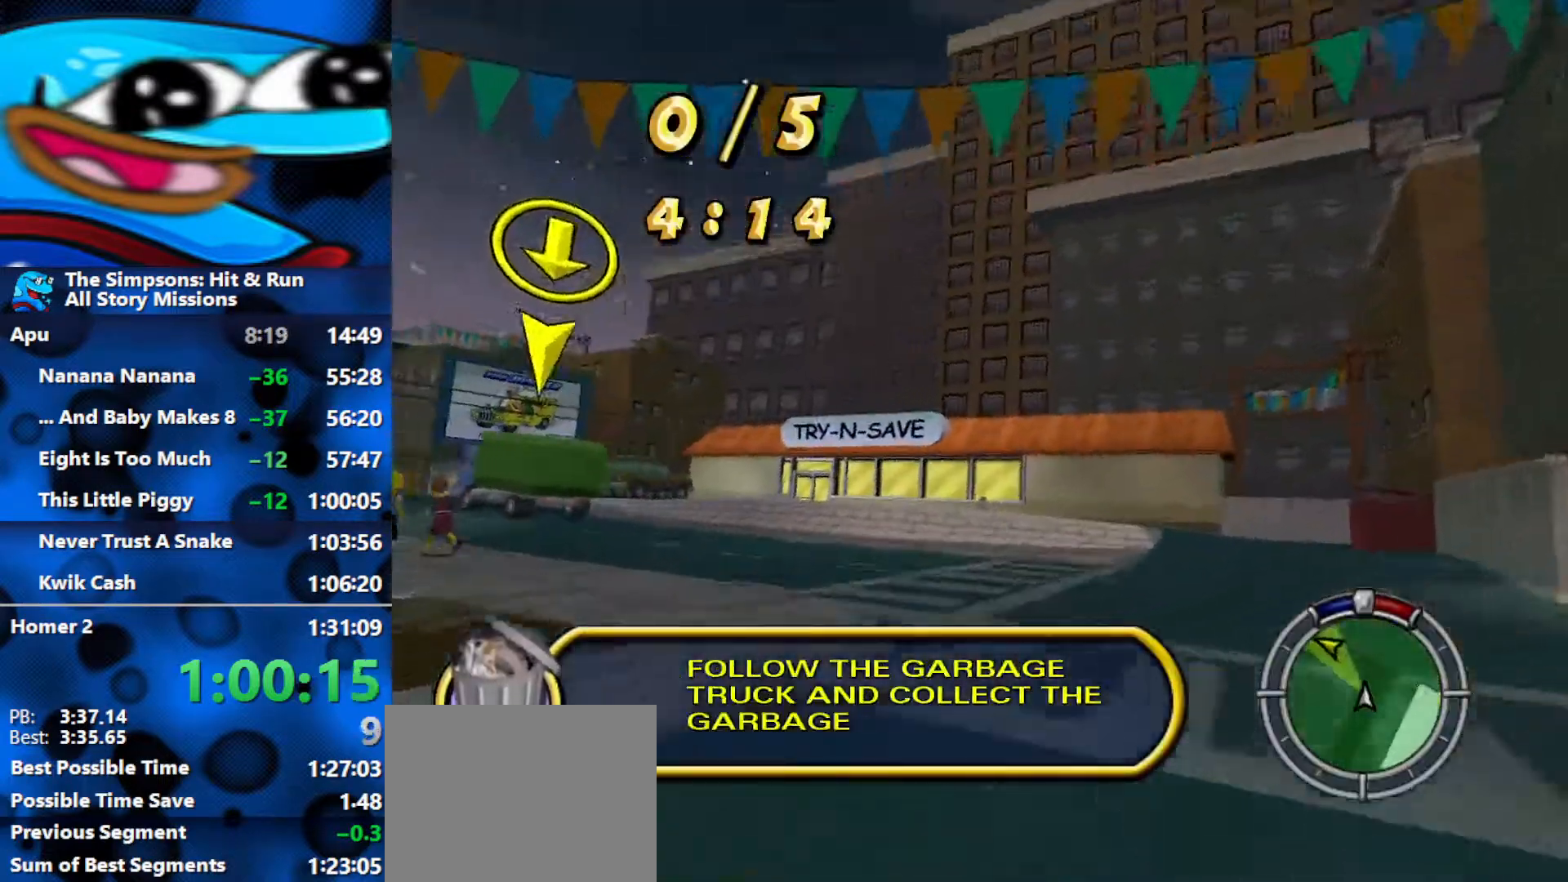
{"buttons": ["R2"], "left_stick": "left", "right_stick": "center", "events": []}
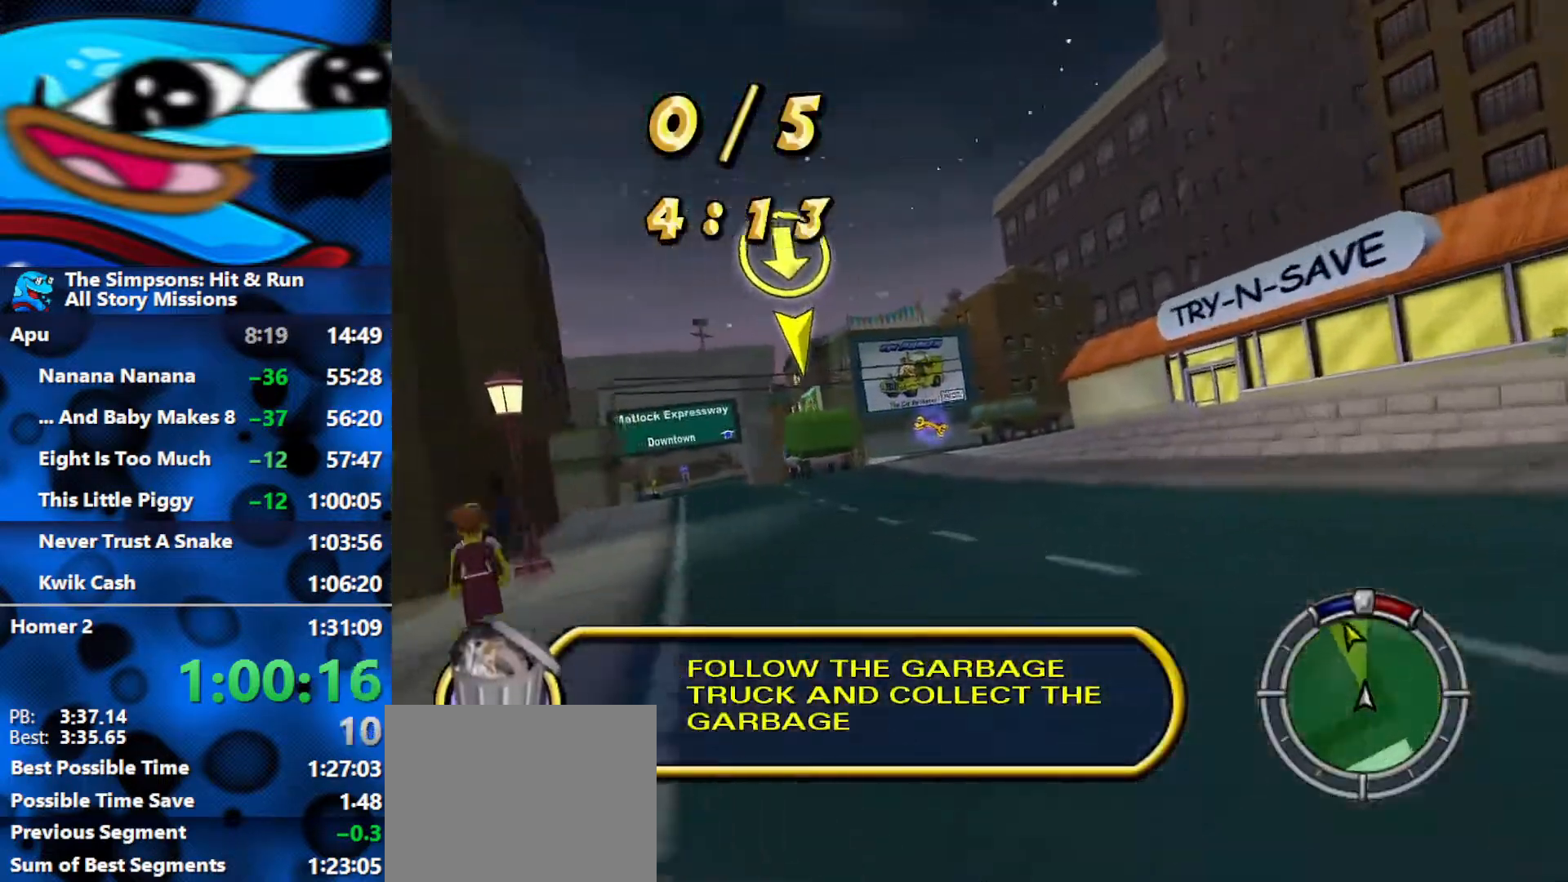
{"buttons": ["R2"], "left_stick": "left", "right_stick": "center", "events": [[233, "left_stick", "center"], [383, "left_stick", "left"]]}
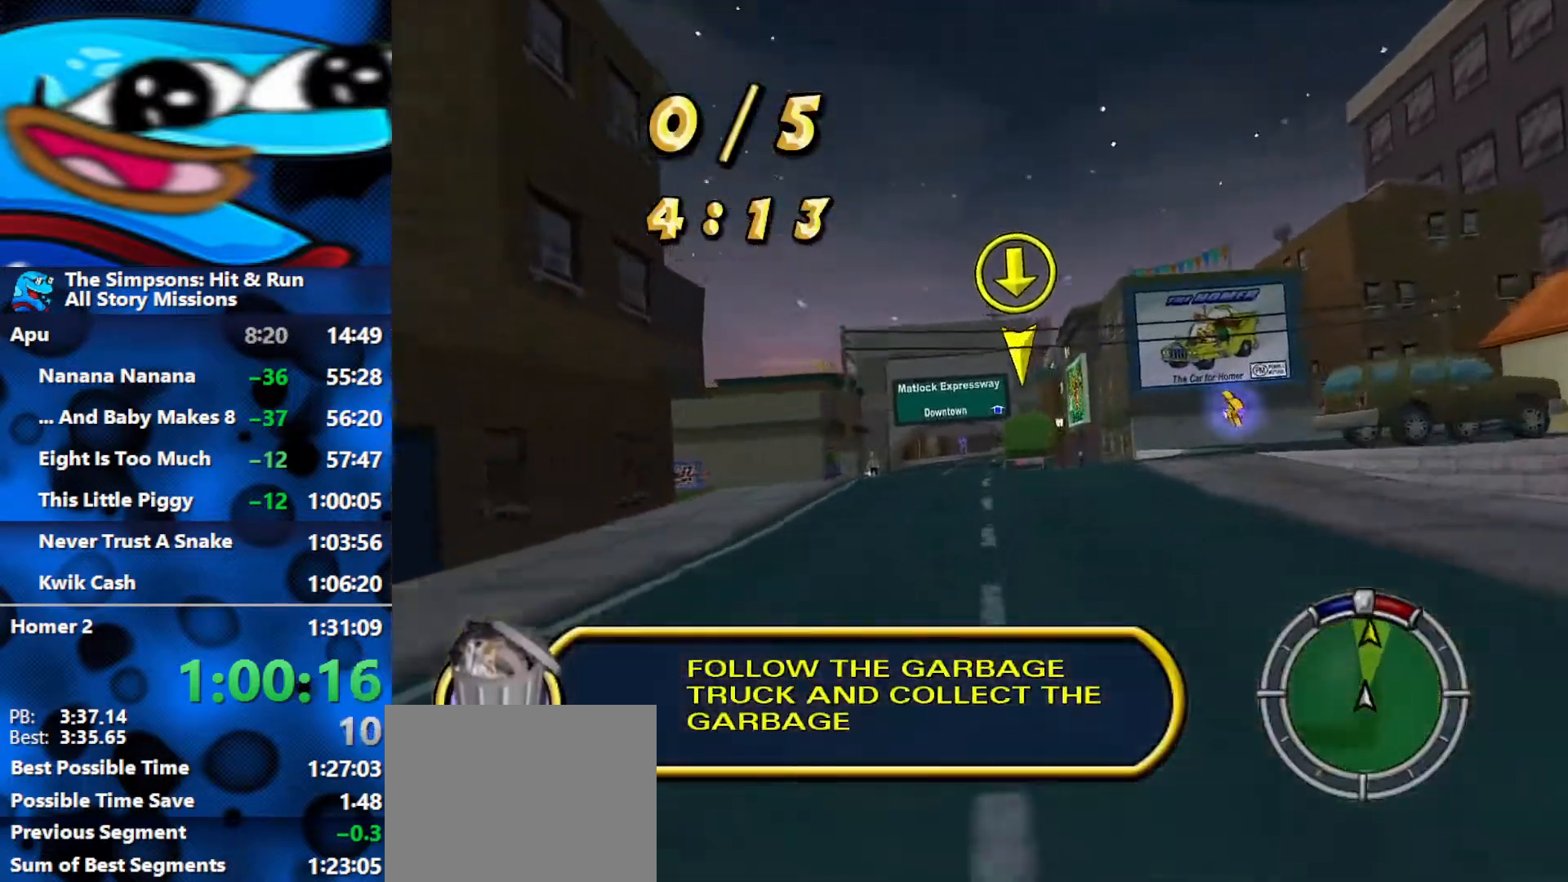
{"buttons": ["R2"], "left_stick": "center", "right_stick": "center", "events": [[67, "left_stick", "center"], [317, "left_stick", "right"], [483, "left_stick", "center"]]}
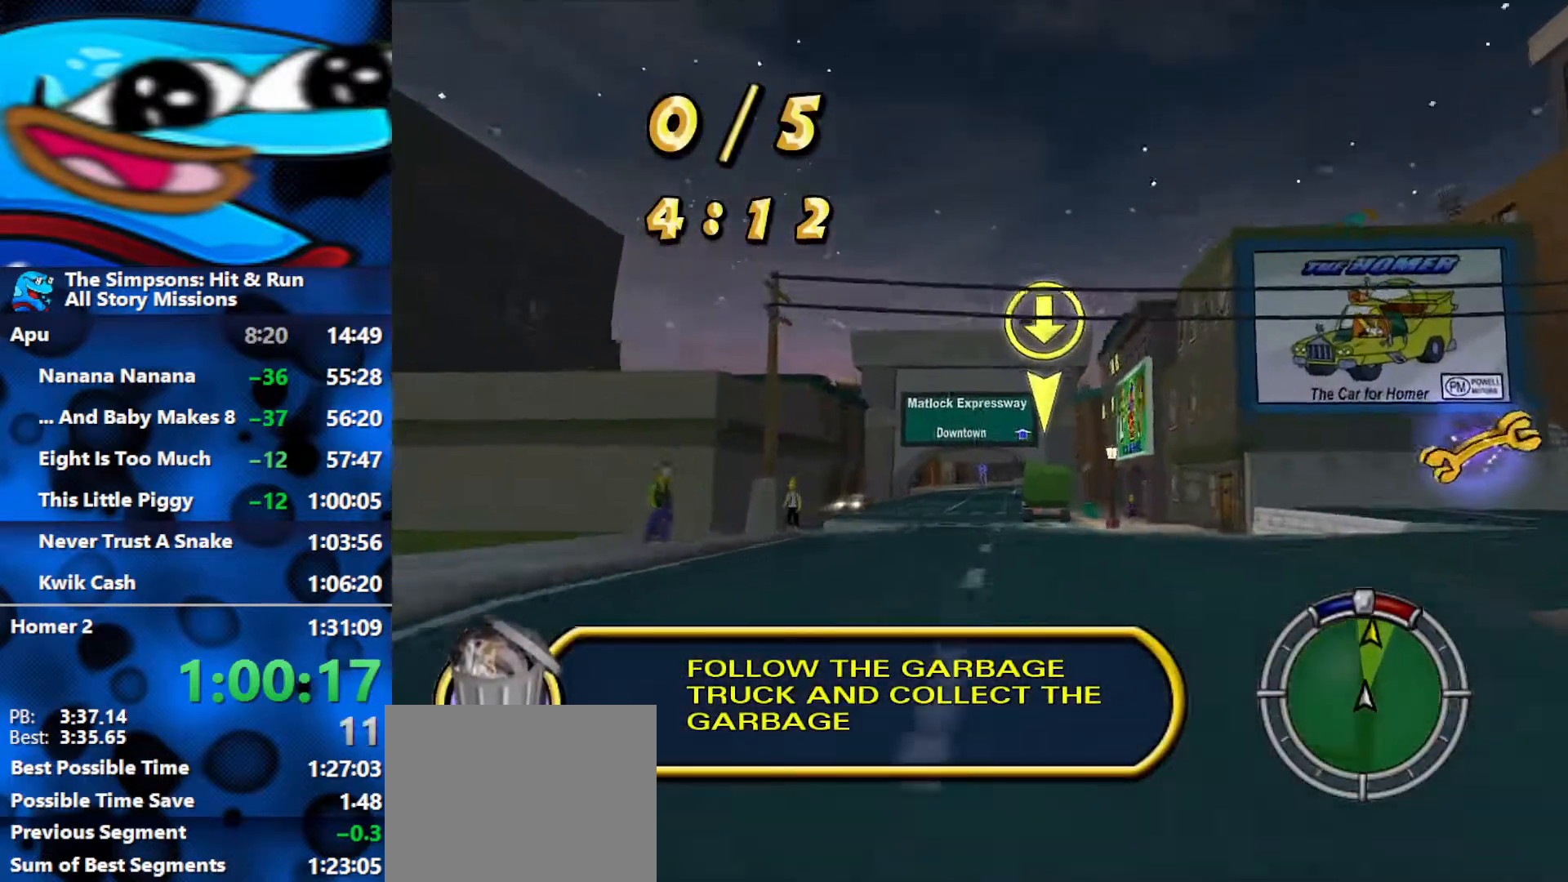
{"buttons": ["R2"], "left_stick": "center", "right_stick": "center", "events": [[33, "right_stick", "down"], [250, "right_stick", "center"]]}
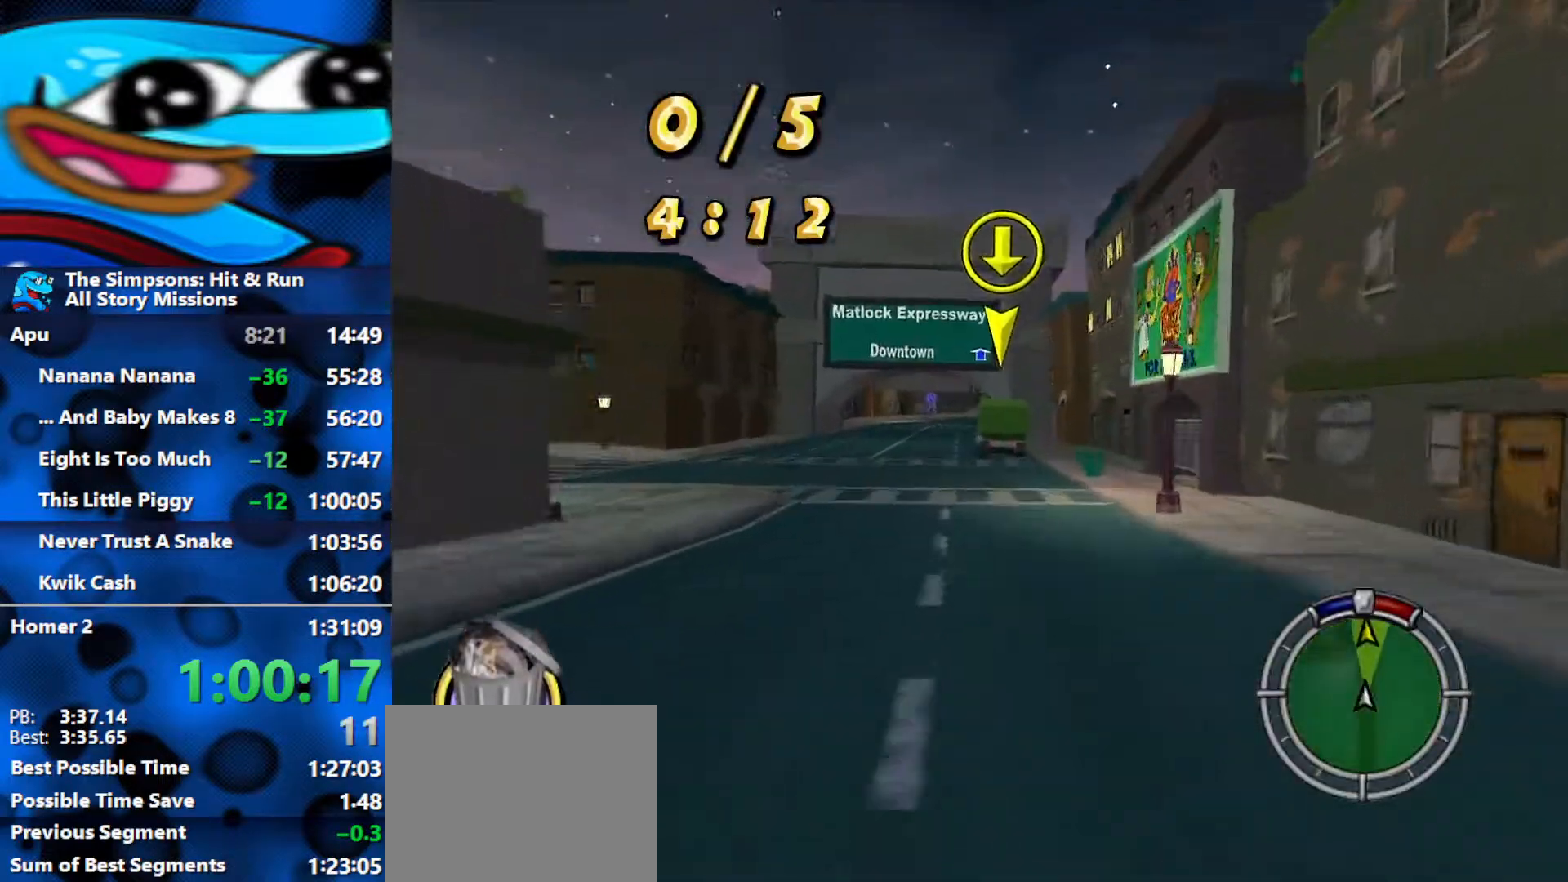
{"buttons": ["R2"], "left_stick": "center", "right_stick": "center", "events": [[250, "left_stick", "left"], [367, "left_stick", "center"]]}
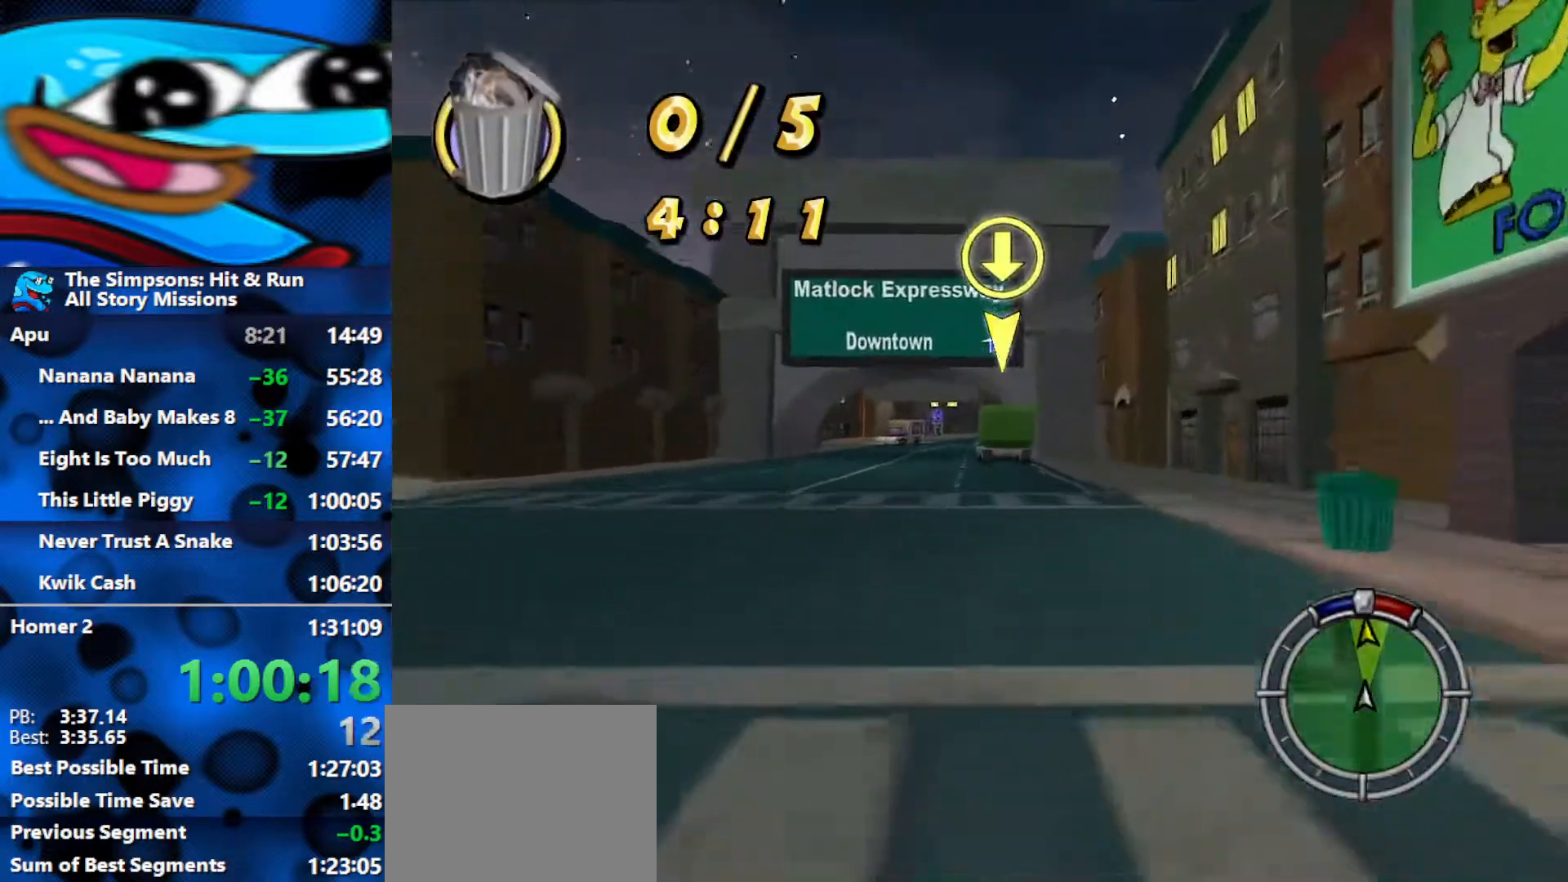
{"buttons": ["R2"], "left_stick": "center", "right_stick": "center", "events": [[50, "right_stick", "down"], [183, "left_stick", "left"], [250, "right_stick", "center"], [283, "left_stick", "center"]]}
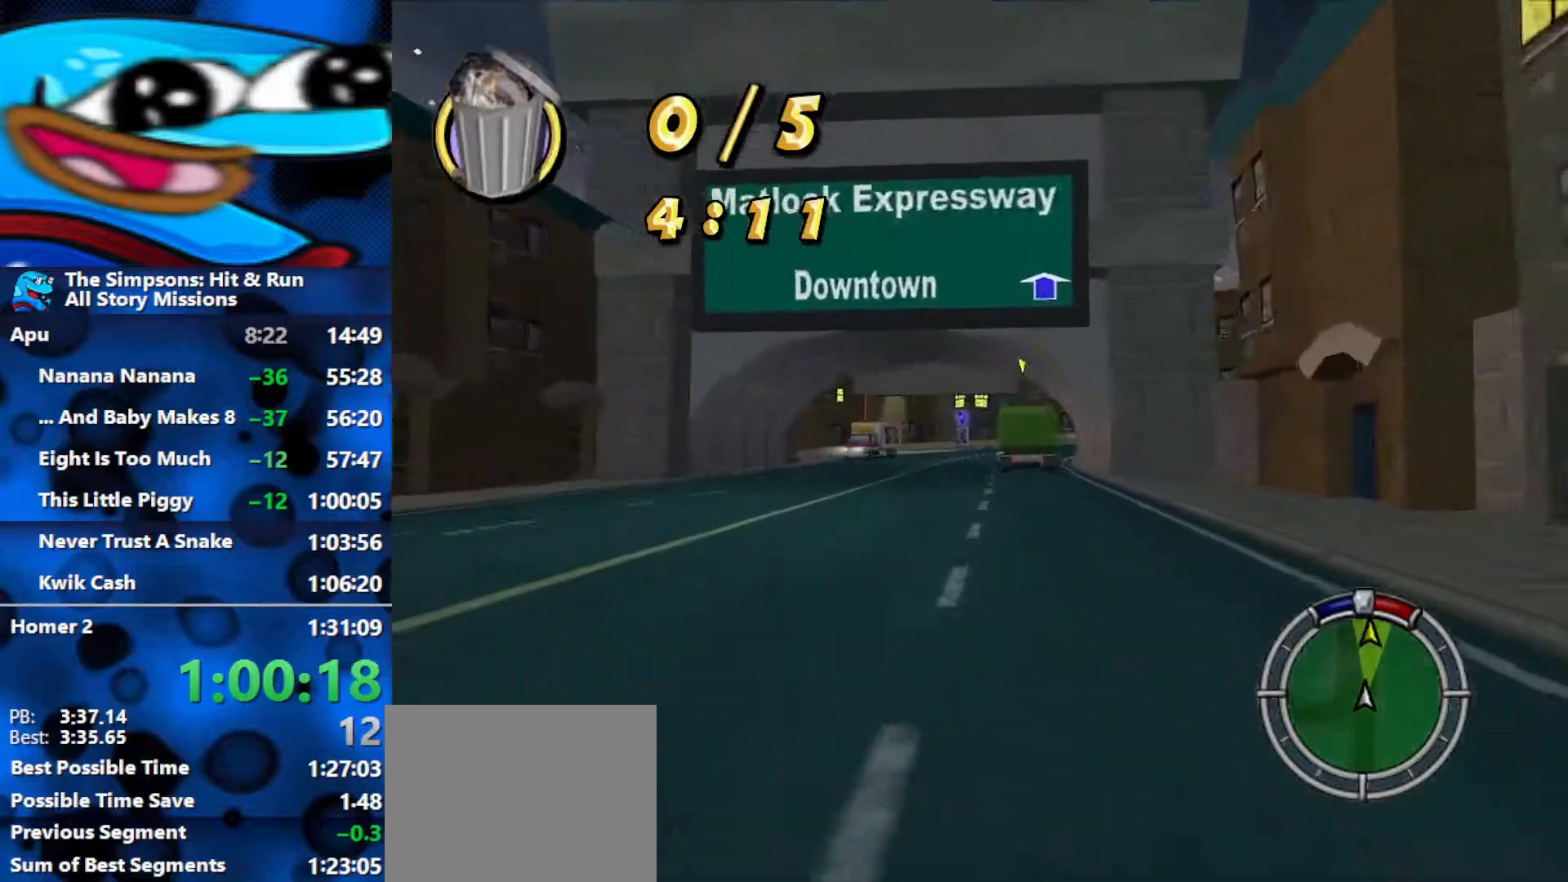
{"buttons": ["R2"], "left_stick": "right", "right_stick": "down", "events": [[17, "left_stick", "left"], [133, "left_stick", "center"], [367, "right_stick", "down"], [483, "left_stick", "right"]]}
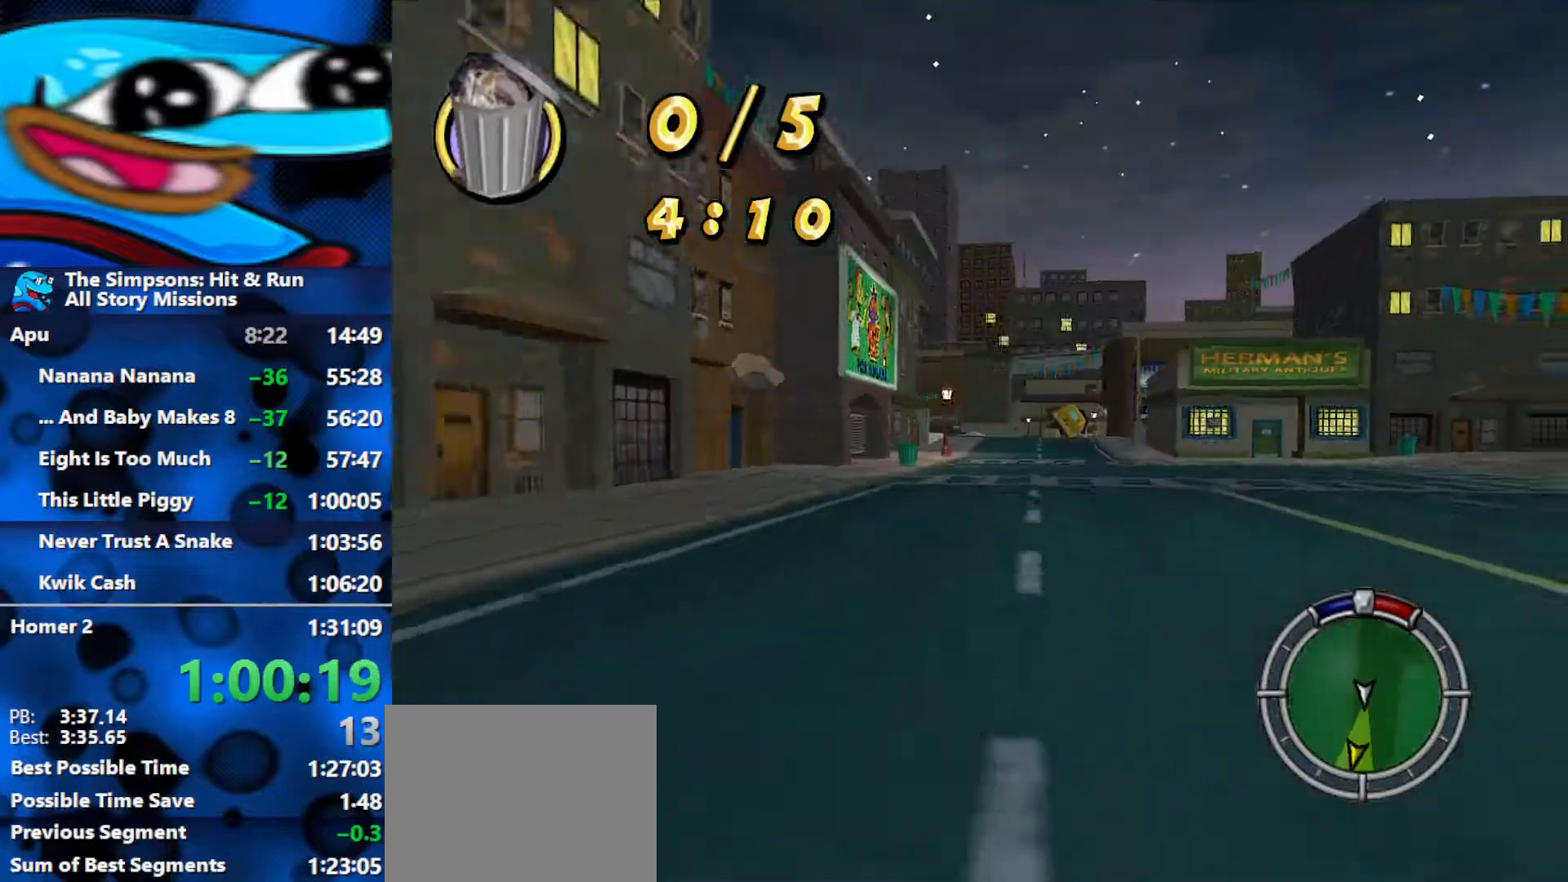
{"buttons": ["R2"], "left_stick": "right", "right_stick": "center", "events": [[50, "right_stick", "center"]]}
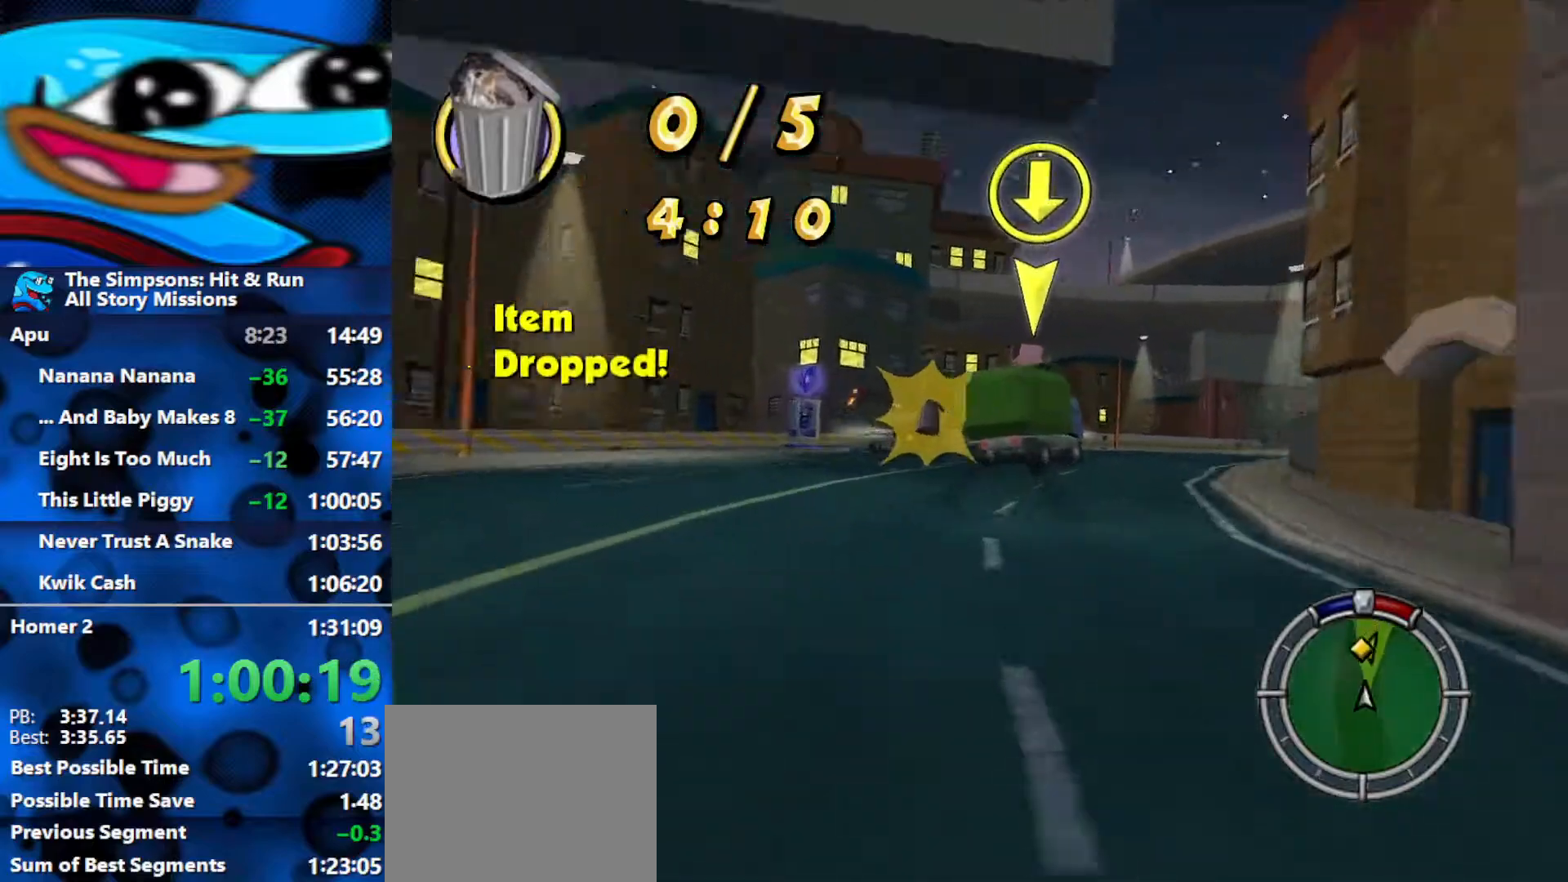
{"buttons": ["L2"], "left_stick": "right", "right_stick": "center", "events": [[117, "left_stick", "center"], [283, "left_stick", "right"], [317, "R2", "up"], [383, "L2", "down"]]}
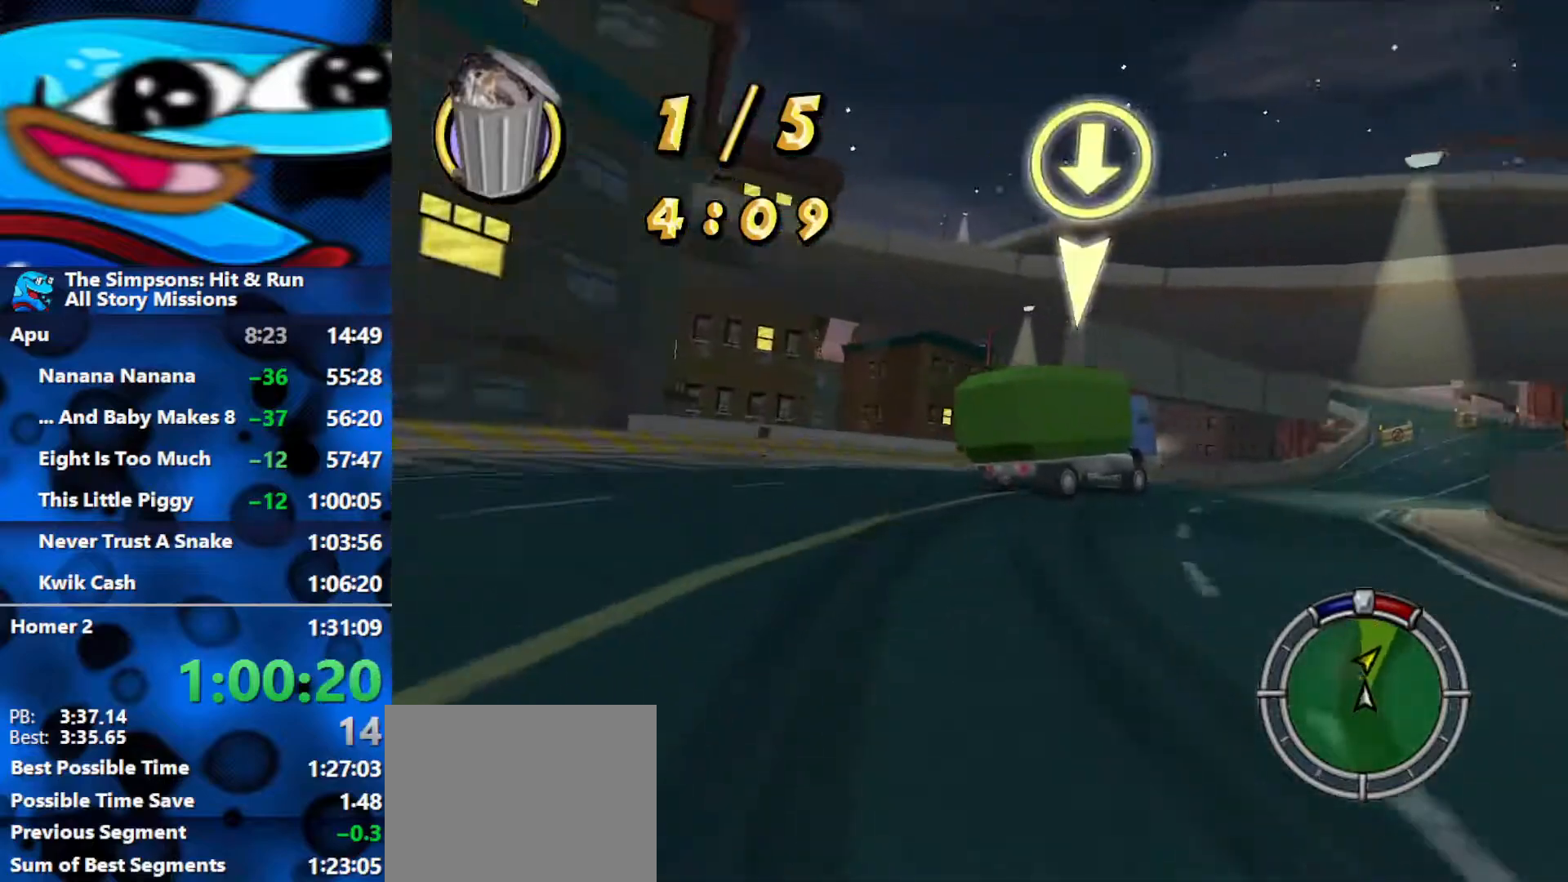
{"buttons": ["R2"], "left_stick": "right", "right_stick": "center", "events": [[267, "R2", "down"], [333, "L2", "up"]]}
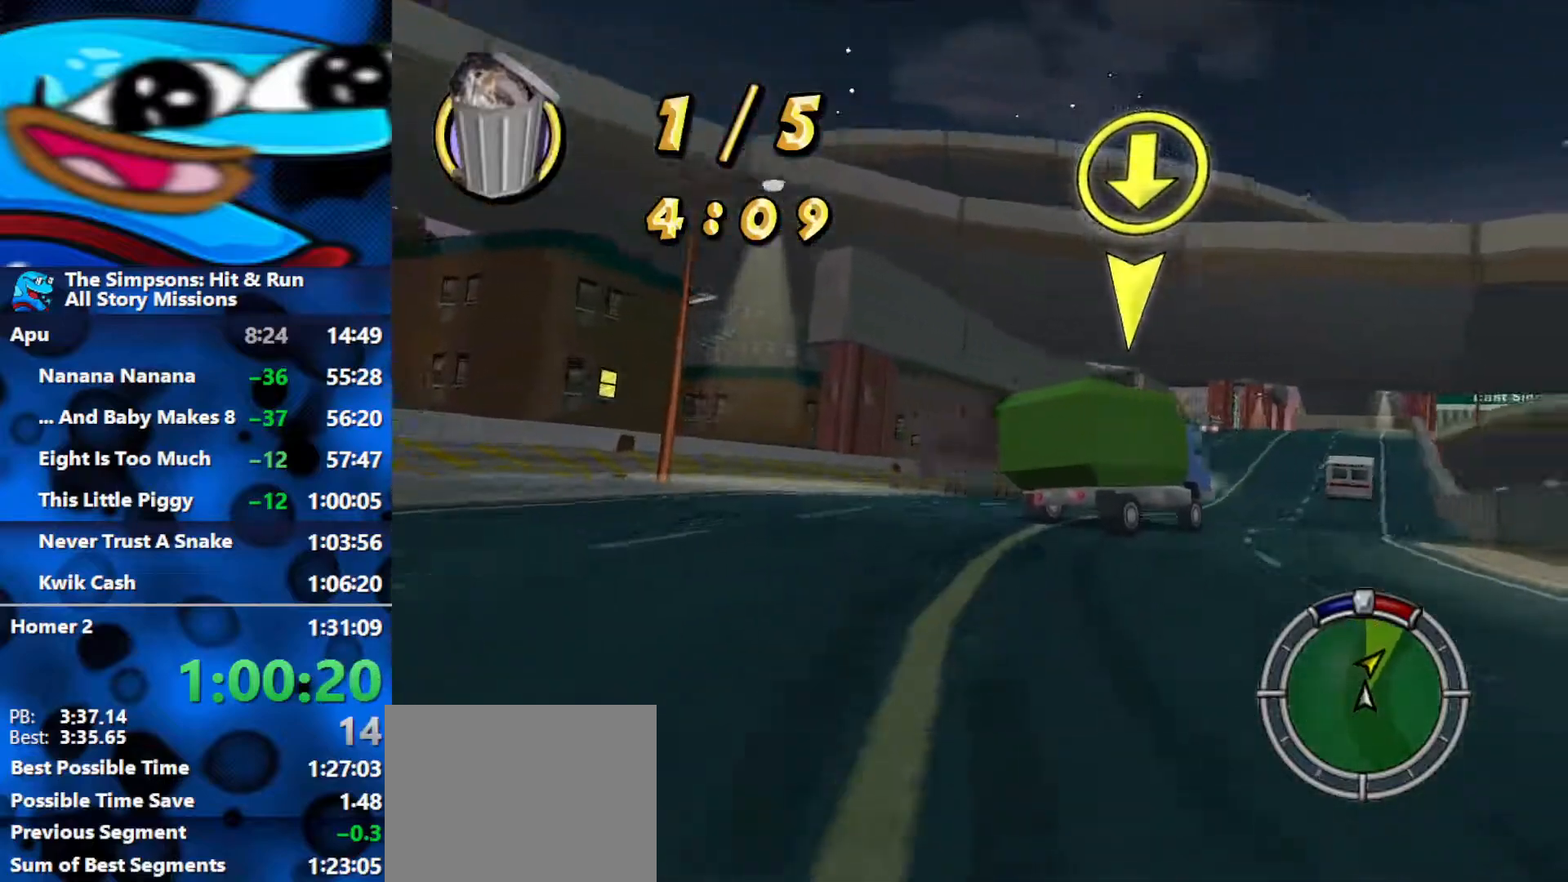
{"buttons": ["R2"], "left_stick": "right", "right_stick": "center", "events": [[83, "right_stick", "down"], [267, "right_stick", "center"]]}
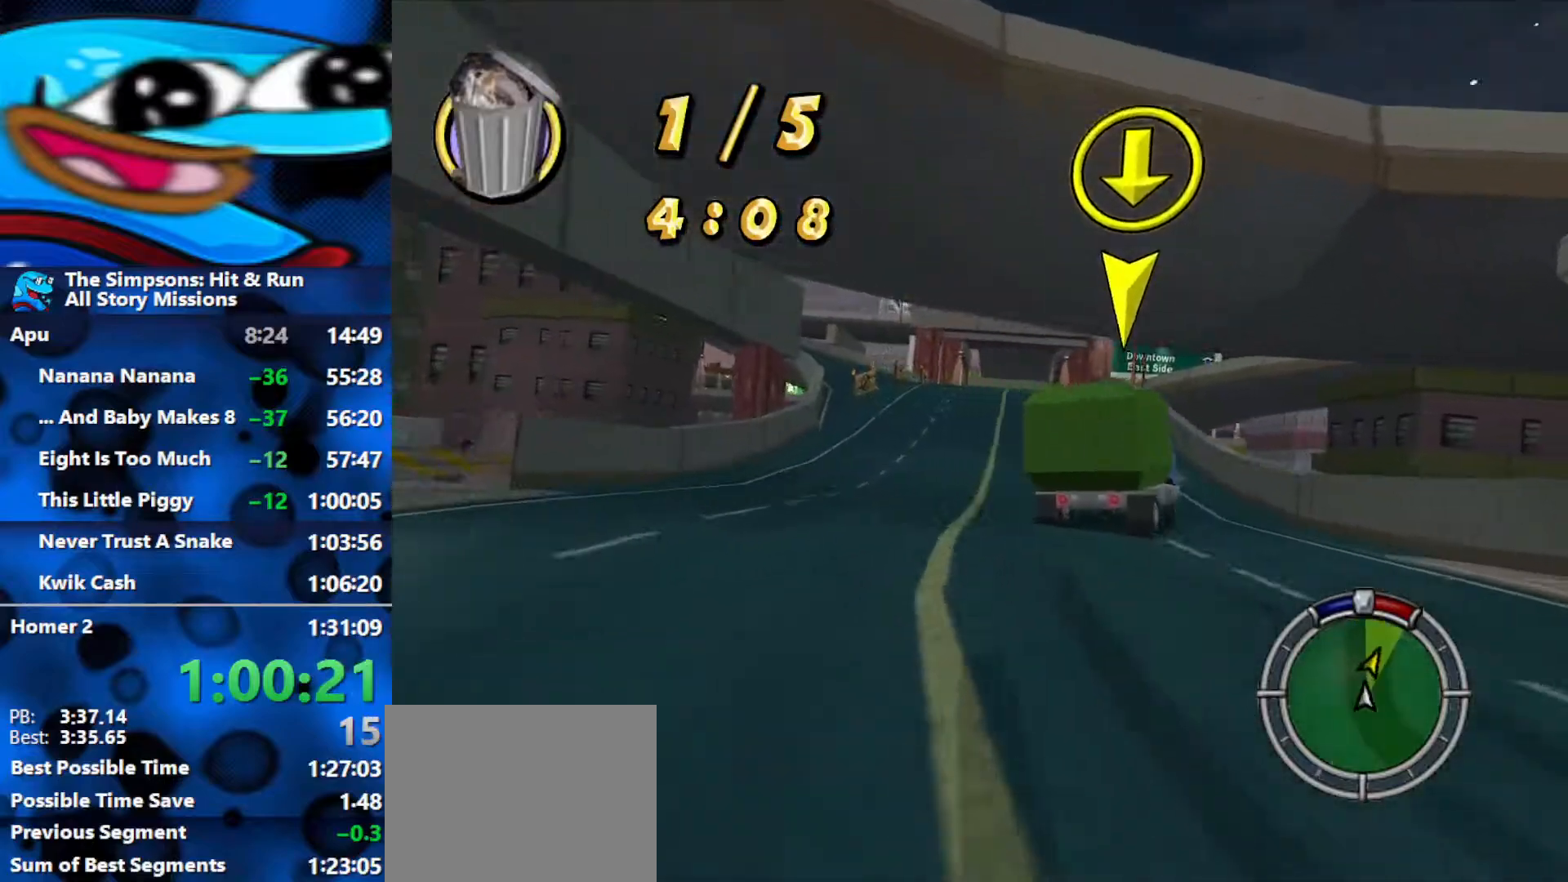
{"buttons": ["R2"], "left_stick": "center", "right_stick": "center", "events": [[267, "left_stick", "center"]]}
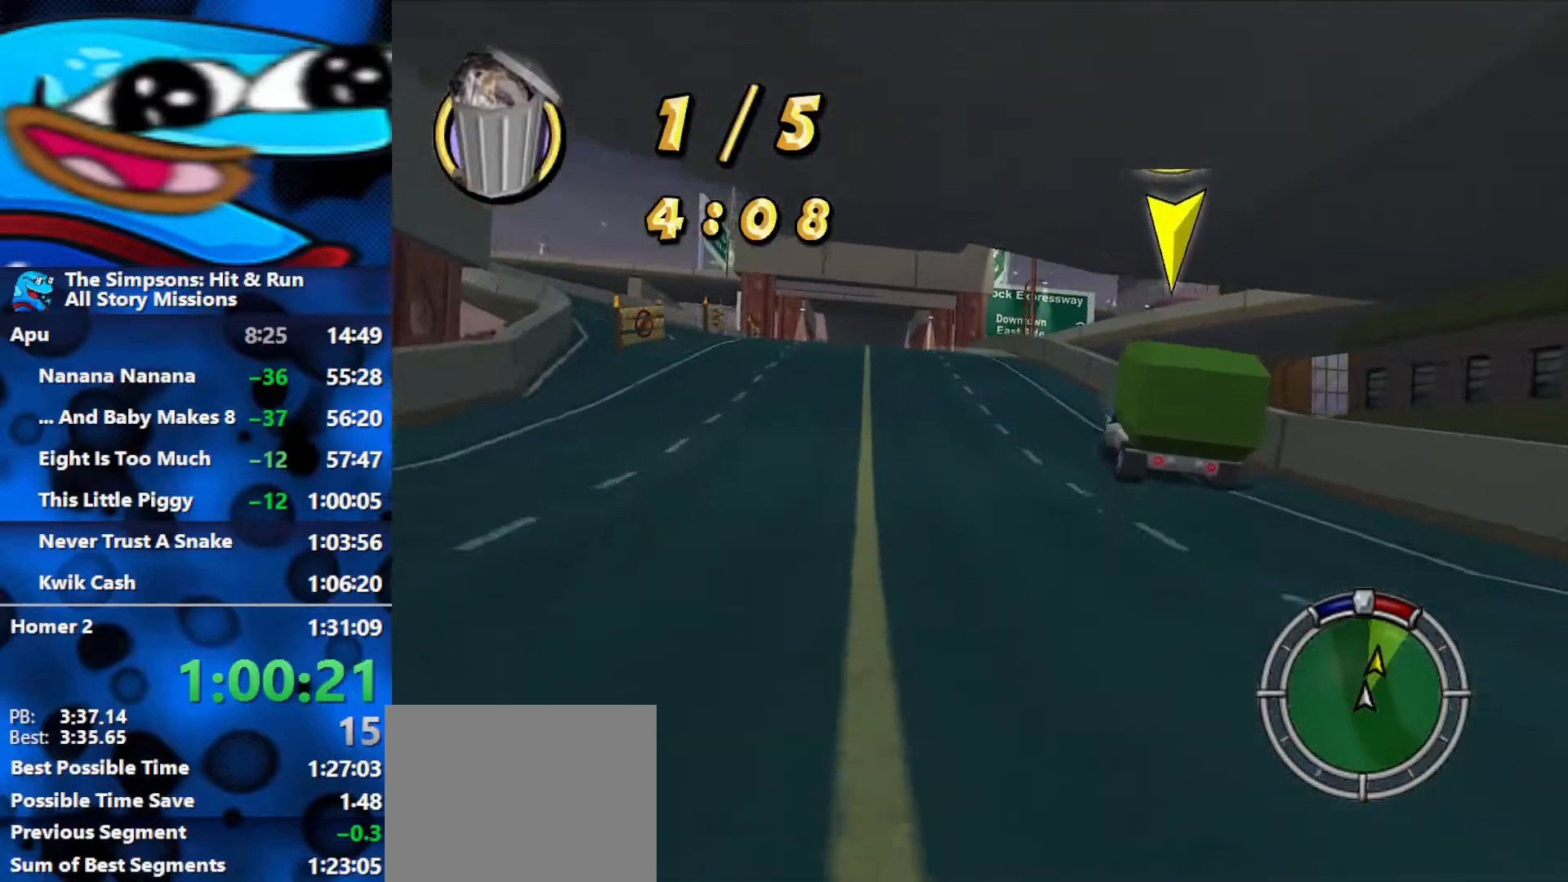
{"buttons": ["R2"], "left_stick": "left", "right_stick": "center", "events": [[333, "left_stick", "left"]]}
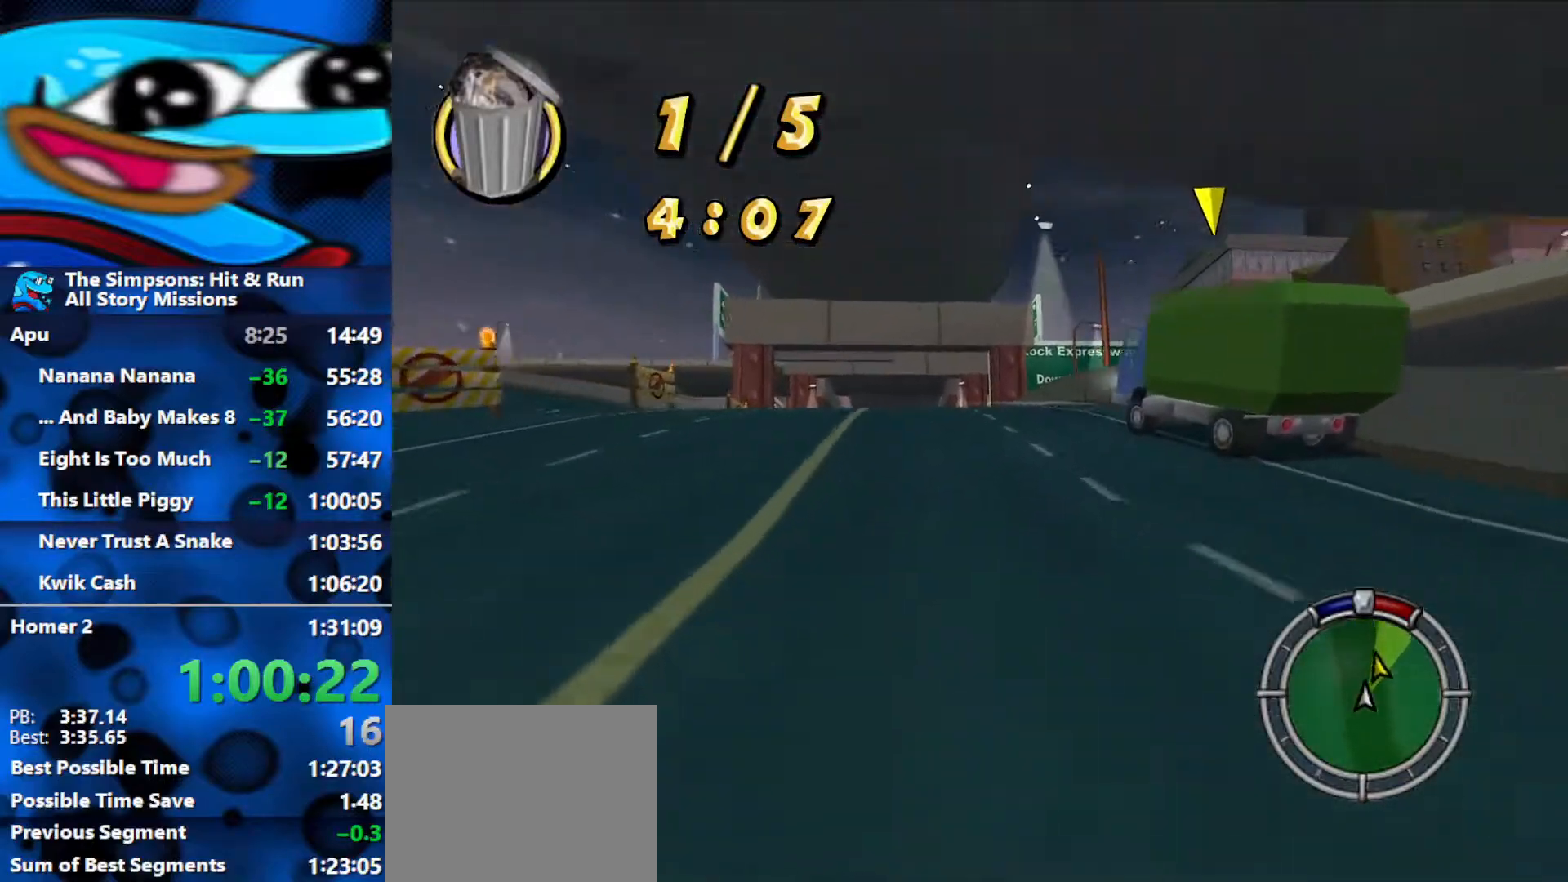
{"buttons": ["L1", "R2"], "left_stick": "center", "right_stick": "center", "events": [[350, "left_stick", "center"], [483, "L1", "down"]]}
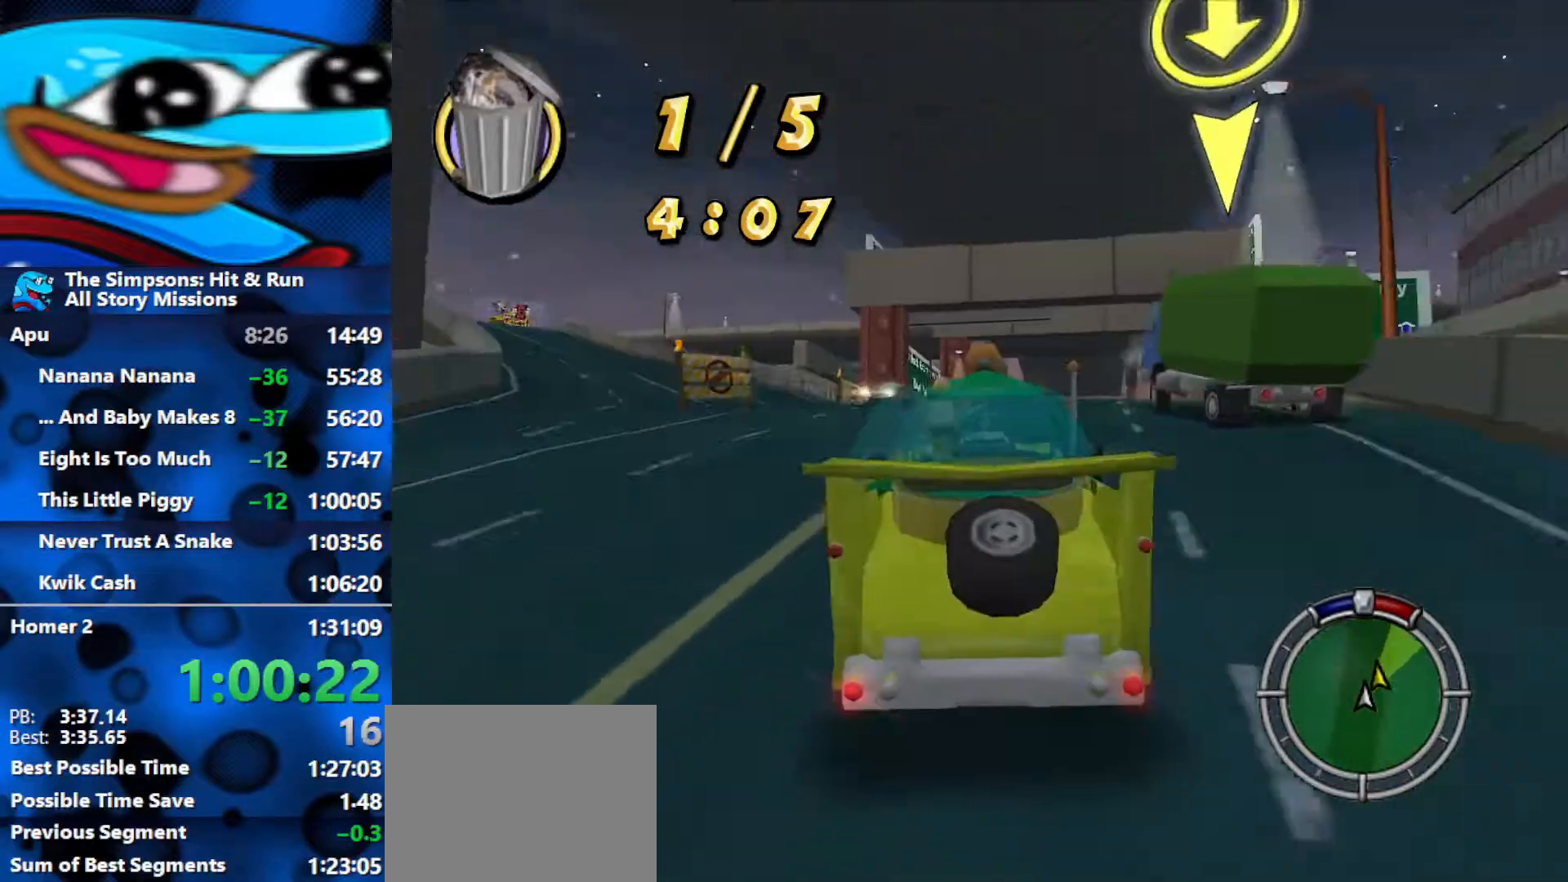
{"buttons": ["R2"], "left_stick": "center", "right_stick": "center", "events": [[50, "L1", "up"], [117, "L1", "down"], [200, "L1", "up"]]}
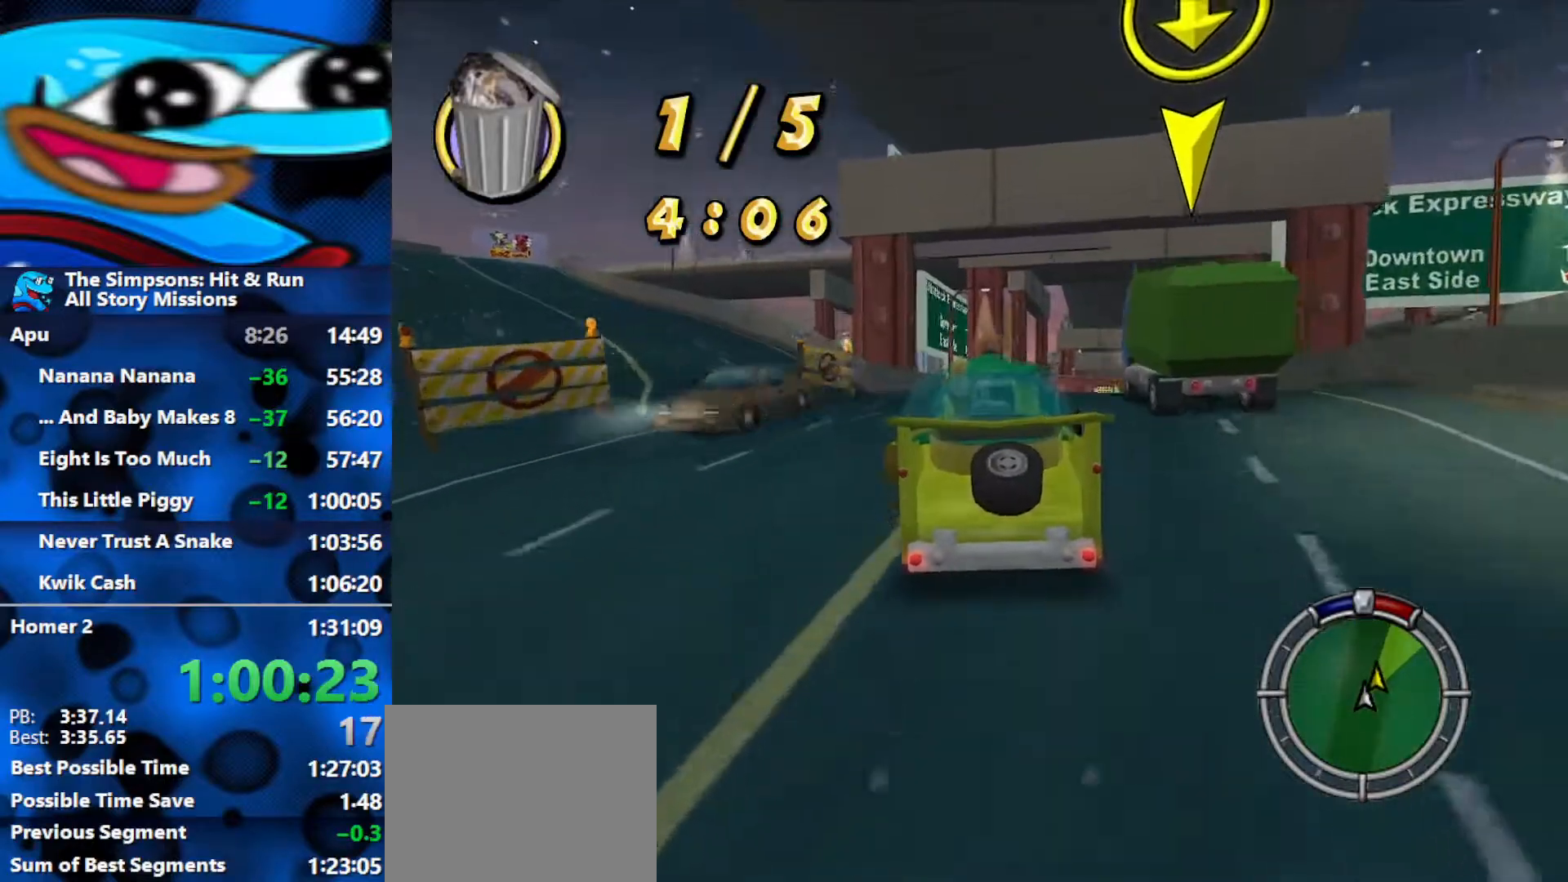
{"buttons": ["R2"], "left_stick": "center", "right_stick": "center", "events": [[117, "left_stick", "right"], [233, "left_stick", "center"], [317, "left_stick", "right"], [483, "left_stick", "center"]]}
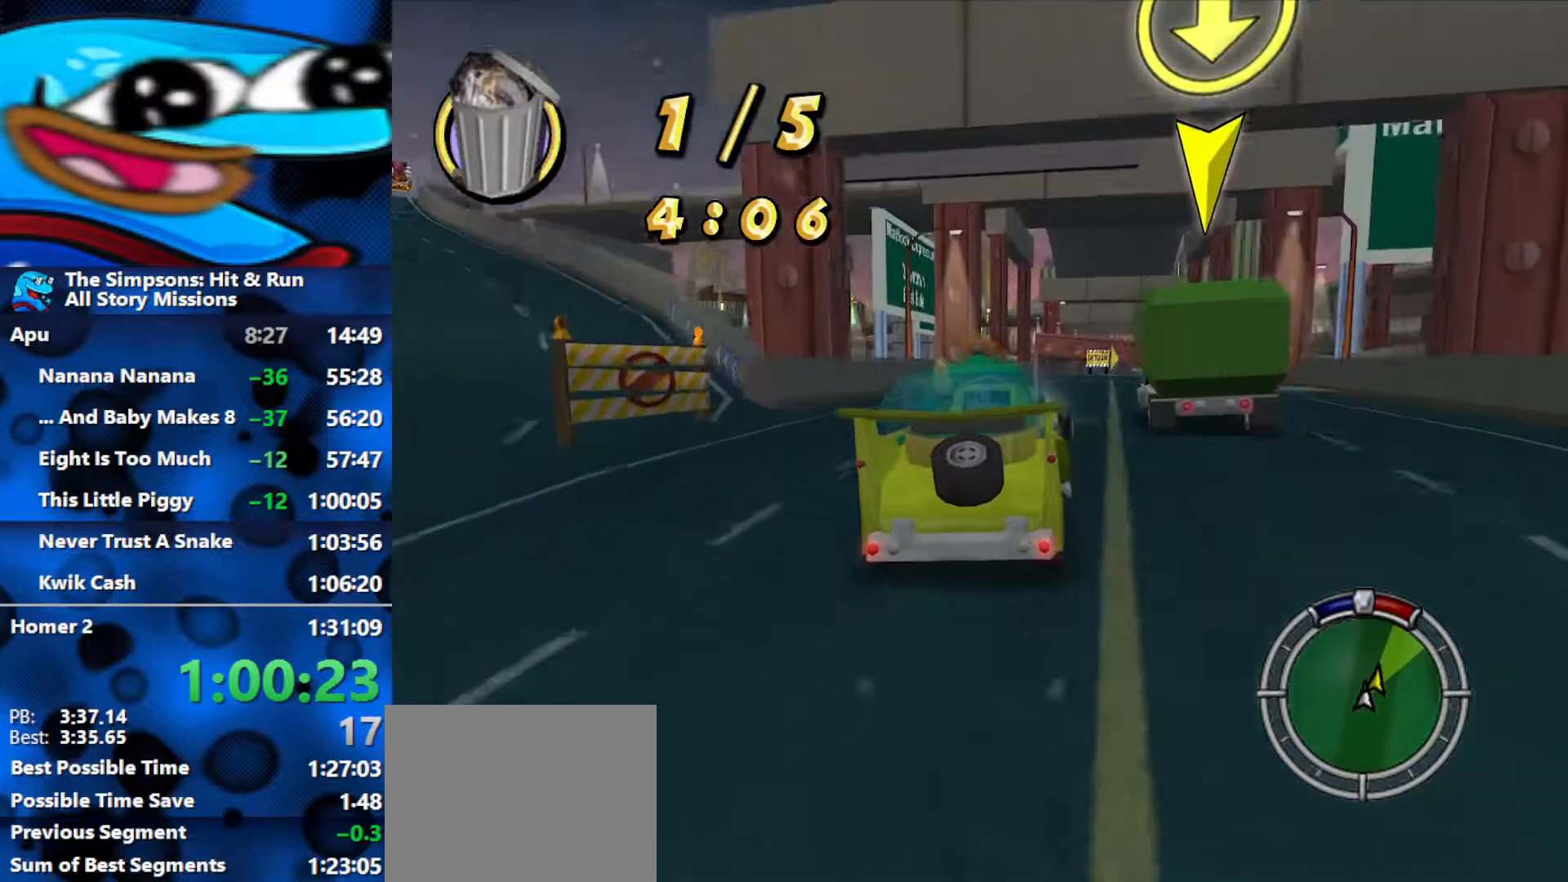
{"buttons": ["R2"], "left_stick": "center", "right_stick": "center", "events": [[283, "R2", "up"], [400, "R2", "down"]]}
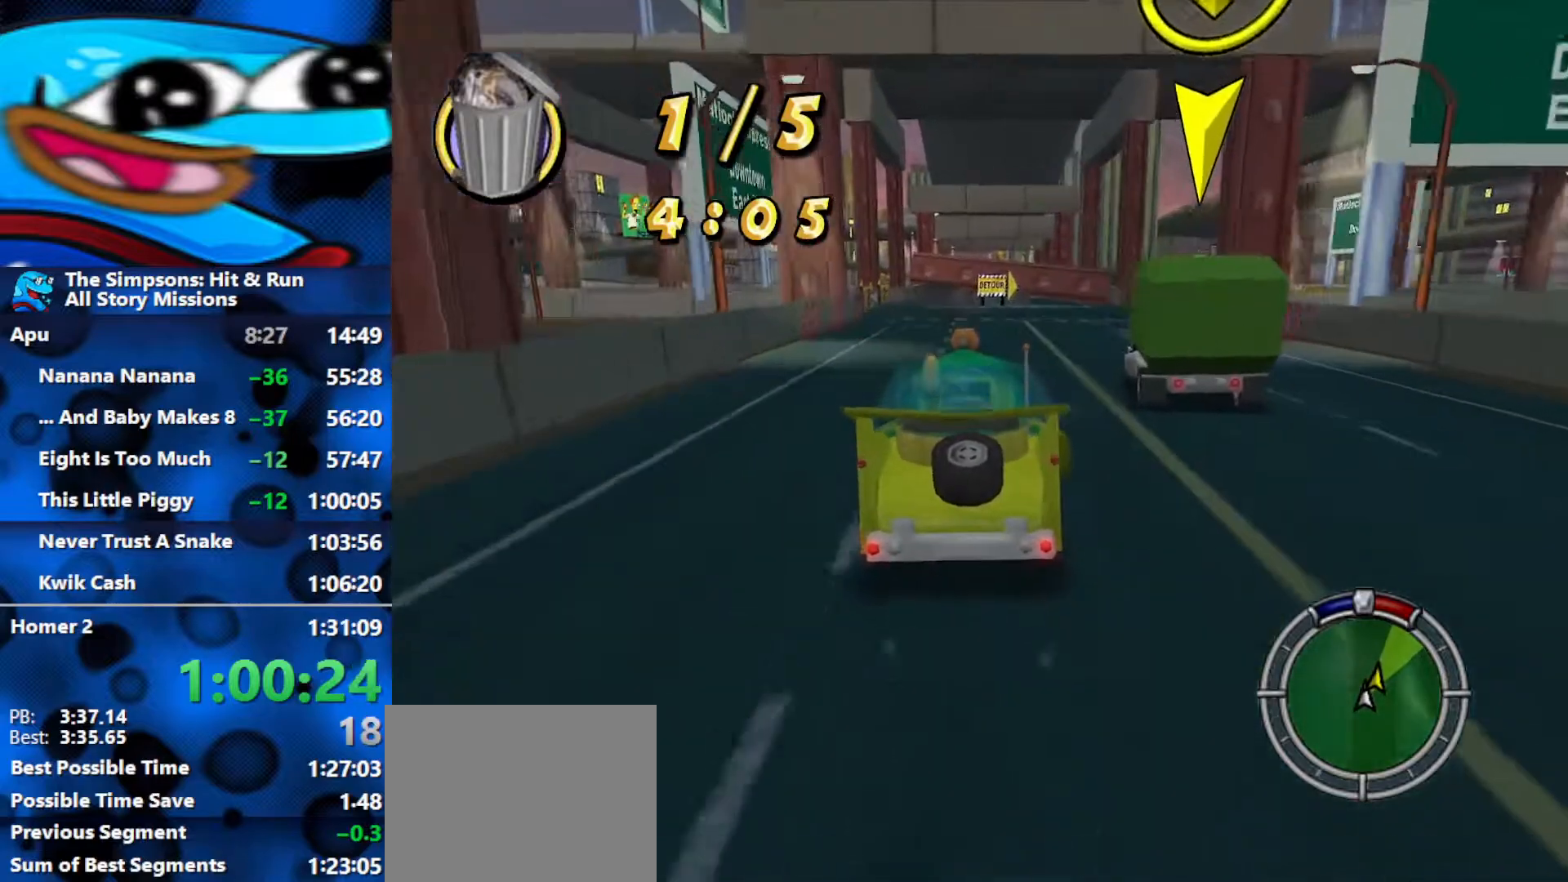
{"buttons": ["R2"], "left_stick": "right", "right_stick": "center", "events": [[117, "left_stick", "right"]]}
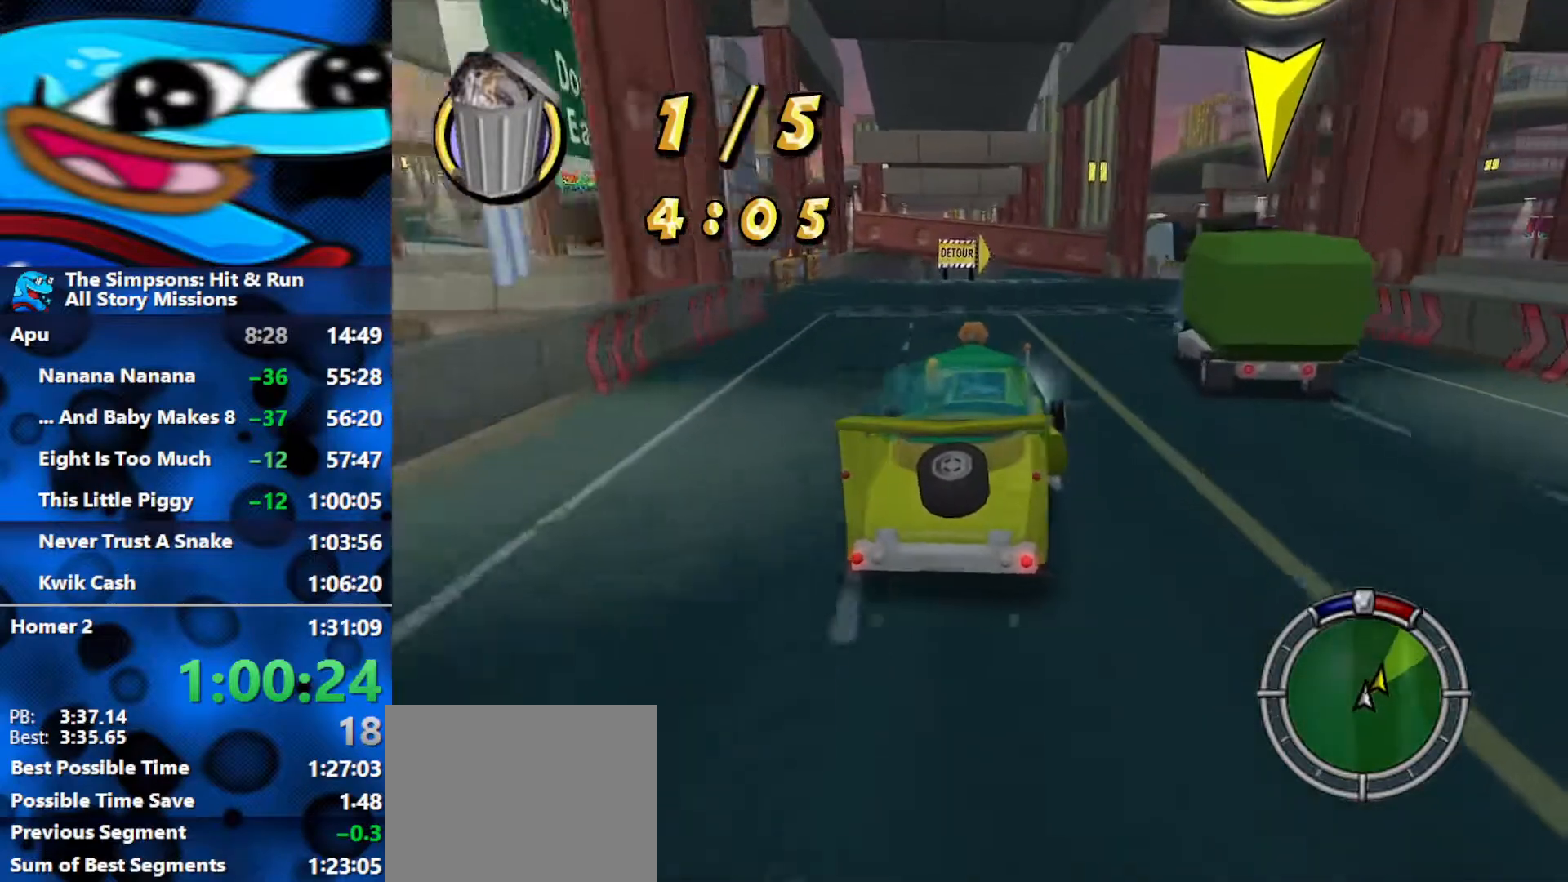
{"buttons": ["R2"], "left_stick": "left", "right_stick": "center", "events": [[33, "R2", "up"], [317, "R2", "down"], [317, "left_stick", "center"], [417, "left_stick", "down-left"], [467, "left_stick", "left"]]}
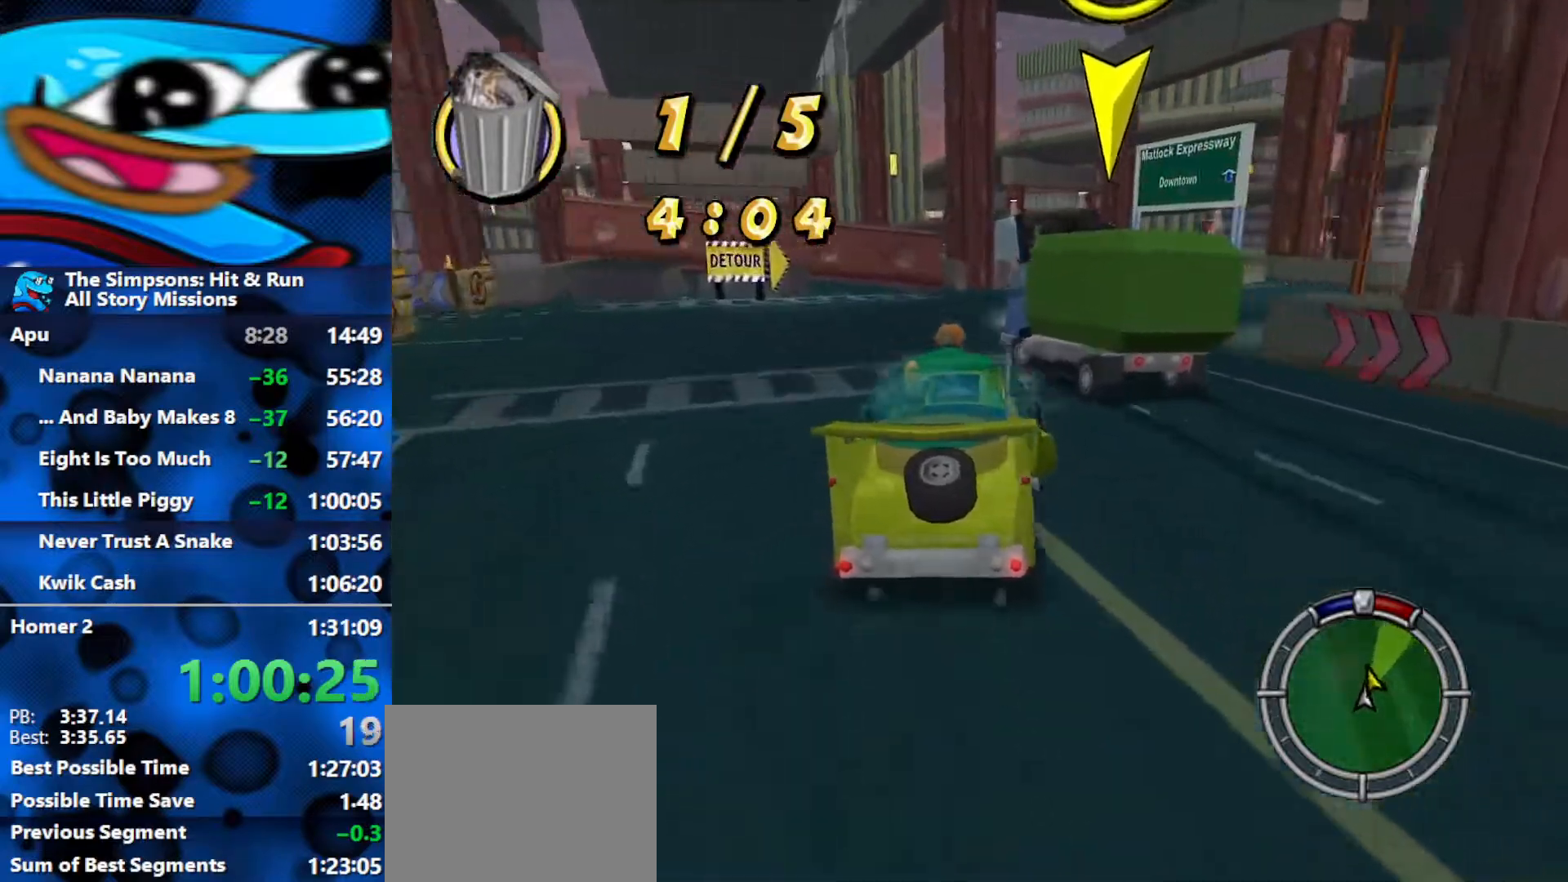
{"buttons": ["R2"], "left_stick": "left", "right_stick": "center", "events": [[67, "left_stick", "center"], [167, "left_stick", "right"], [300, "left_stick", "center"], [417, "left_stick", "left"]]}